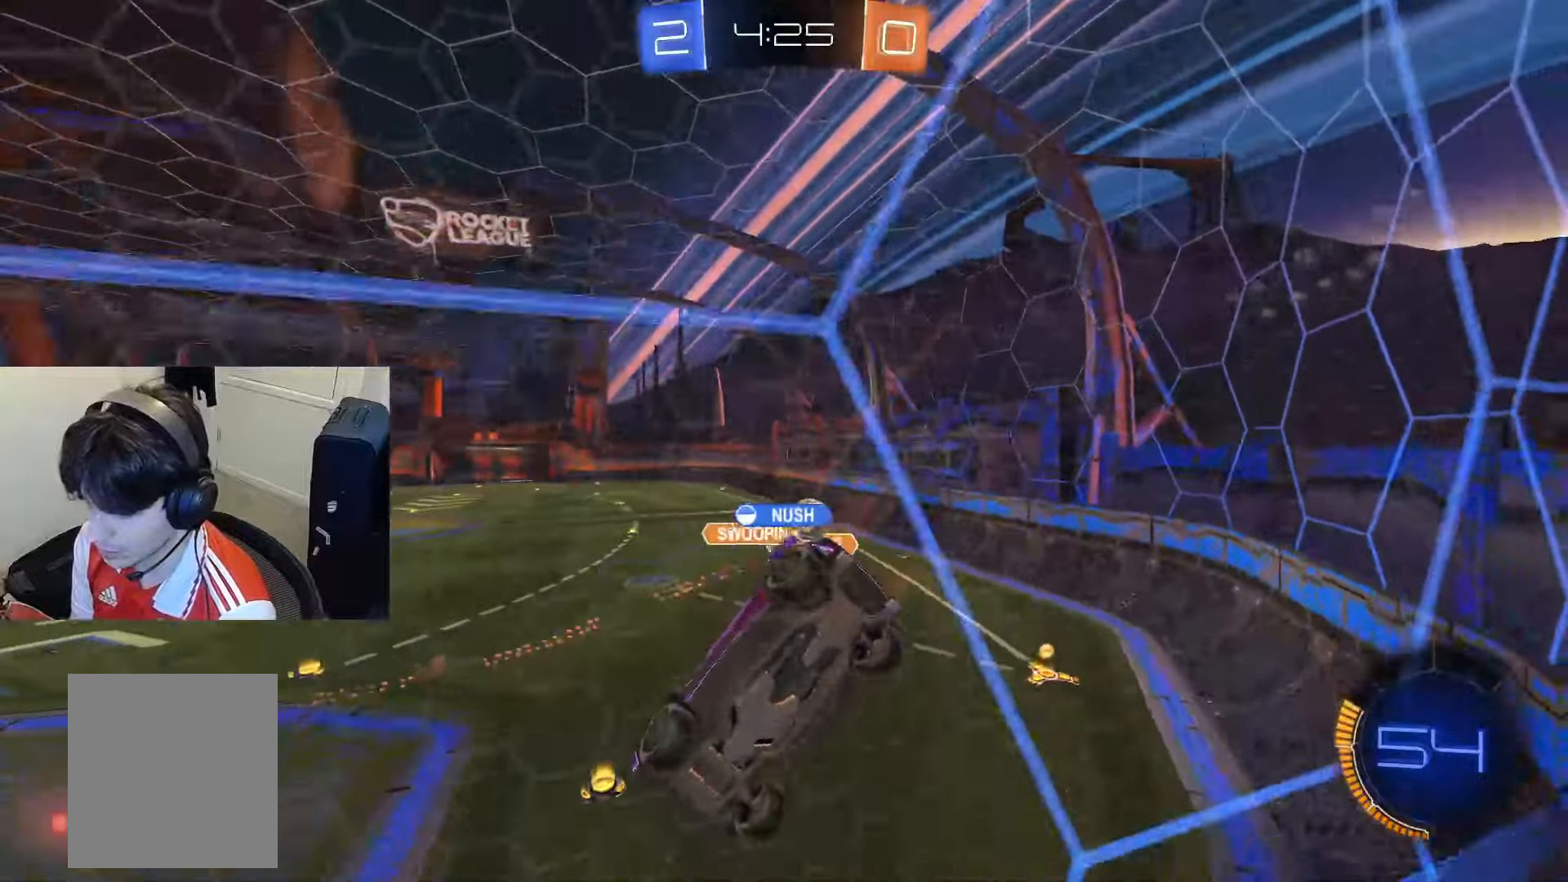
Gameplay with a controller (PlayStation layout); each line is a JSON object with the inputs held at the frame after it. "events" lists button and stick changes between this image and that frame as [ms after this image, input, new state], when the widget could be followed in between. Not read: L3.
{"buttons": ["CIRCLE", "R2"], "left_stick": "right", "right_stick": "center", "events": [[50, "SQUARE", "down"], [133, "SQUARE", "up"], [267, "CIRCLE", "down"]]}
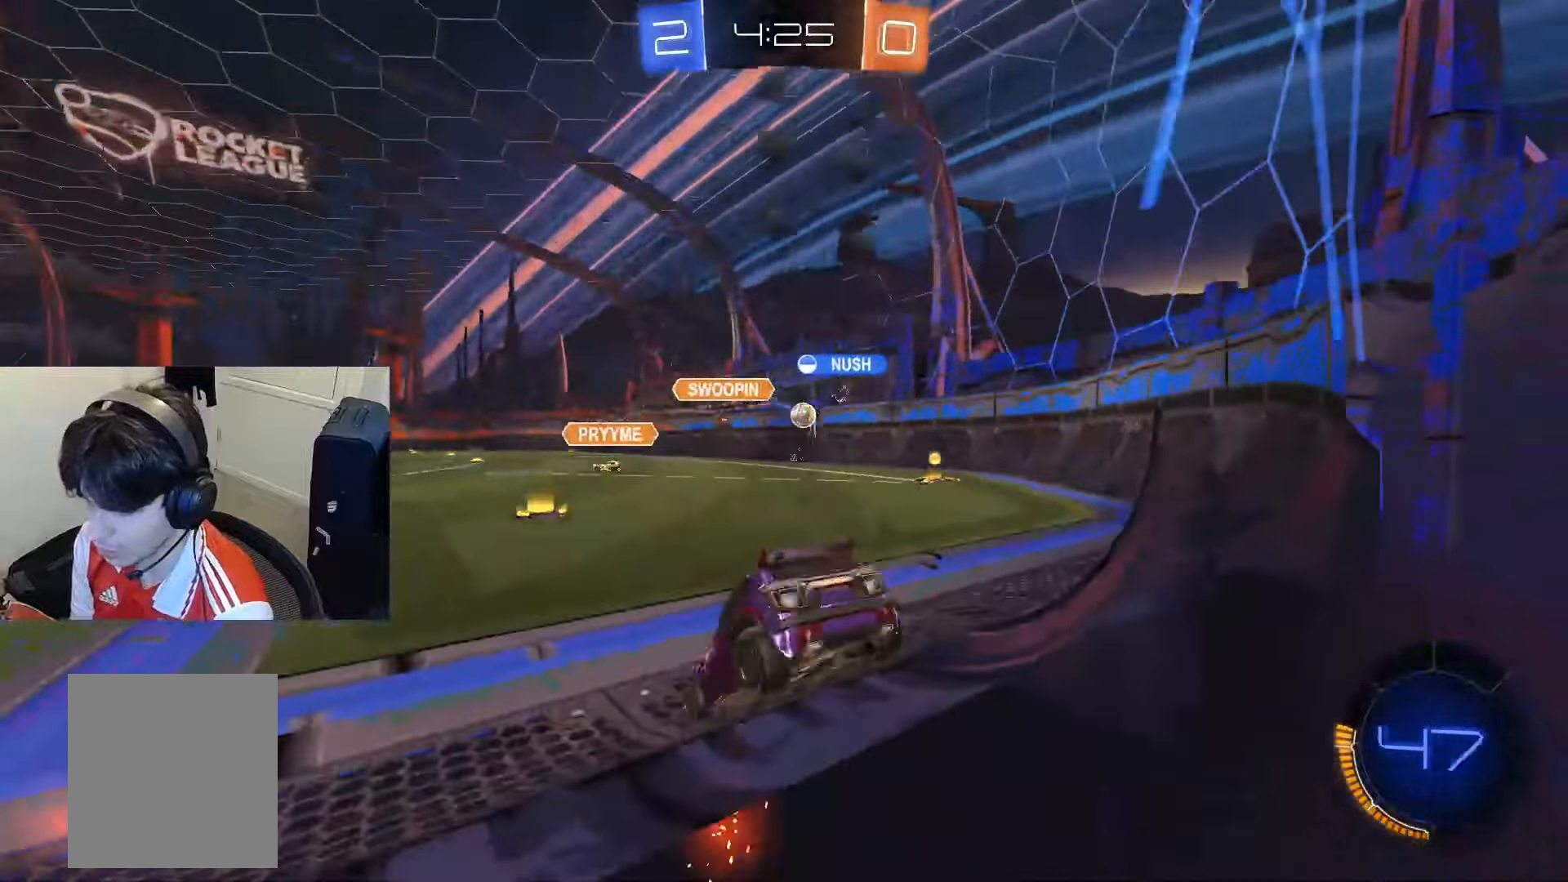
{"buttons": ["CIRCLE", "L1", "R2"], "left_stick": "down", "right_stick": "center", "events": [[17, "left_stick", "center"], [134, "CROSS", "down"], [200, "CROSS", "up"], [267, "CROSS", "down"], [284, "L1", "down"], [300, "left_stick", "down"], [401, "CROSS", "up"]]}
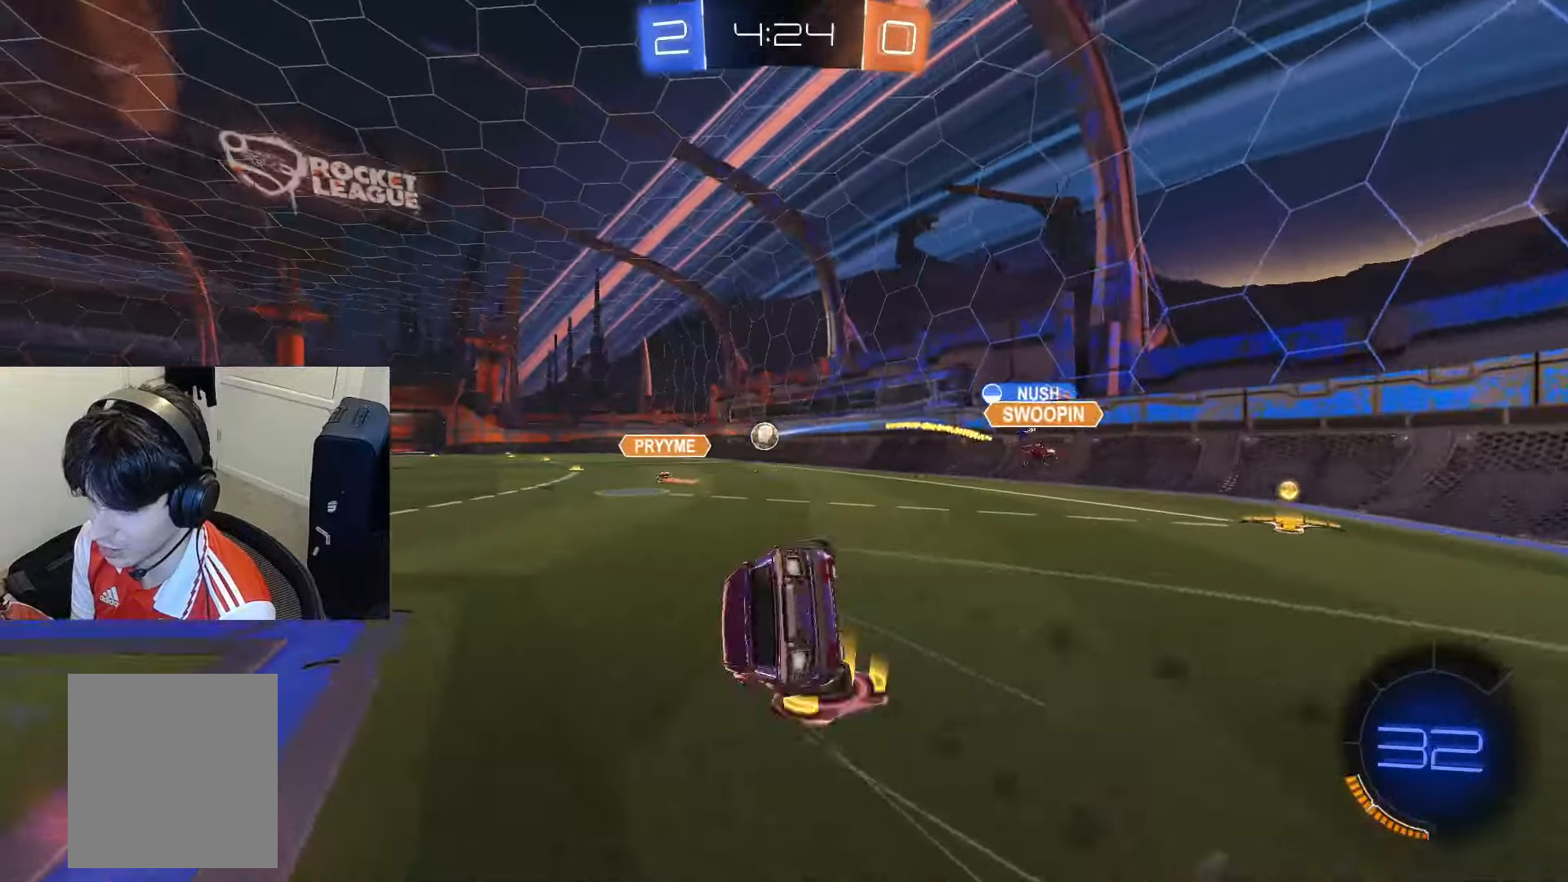
{"buttons": ["L1", "R2"], "left_stick": "center", "right_stick": "center", "events": [[183, "CIRCLE", "up"], [467, "left_stick", "center"]]}
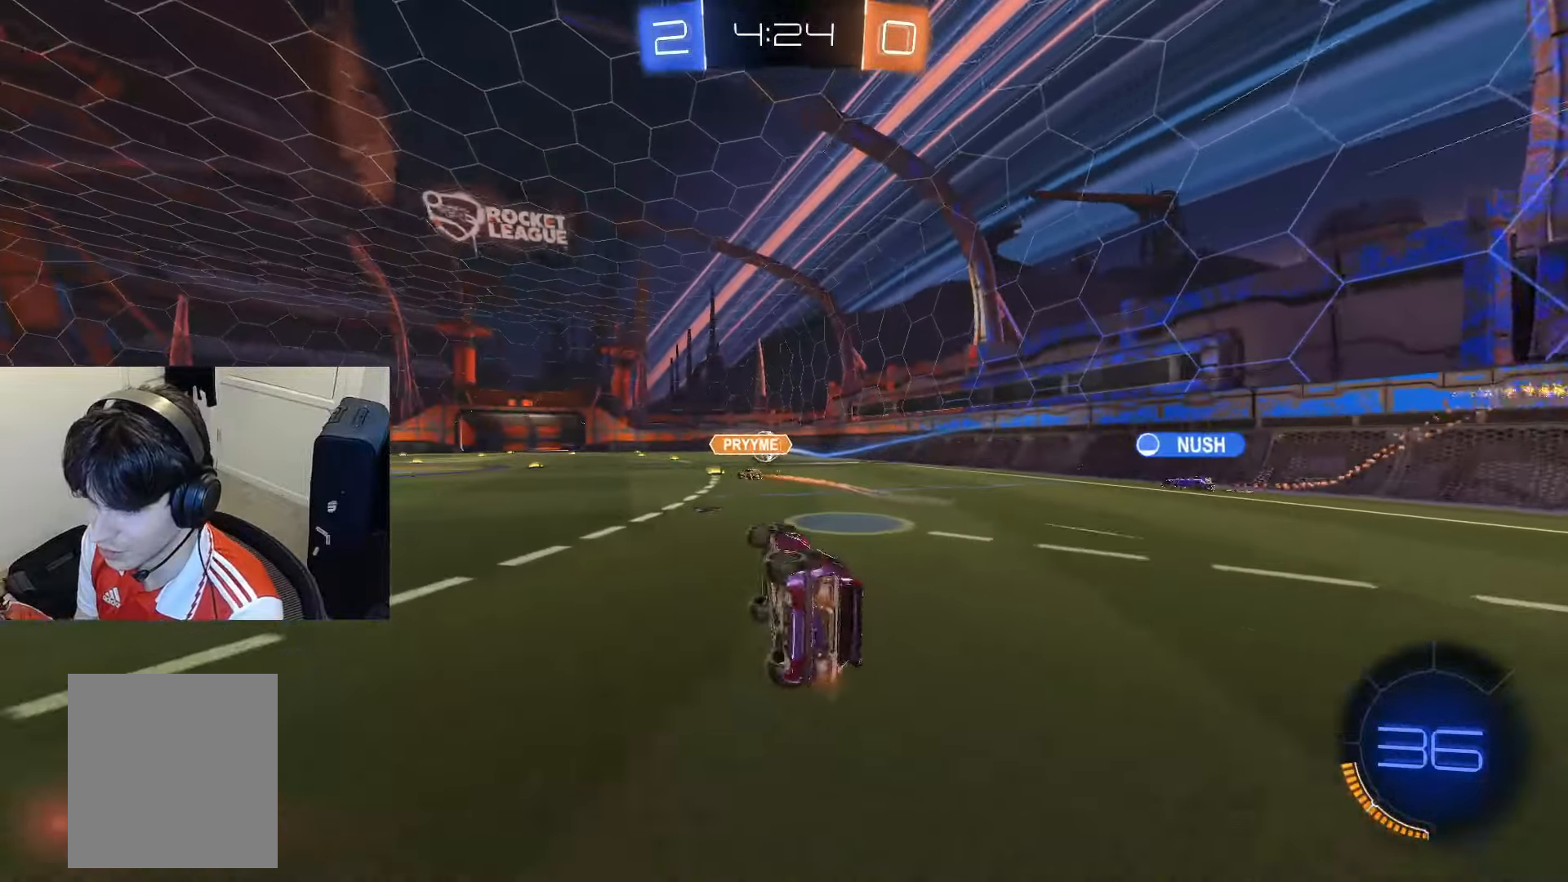
{"buttons": ["R2"], "left_stick": "left", "right_stick": "center", "events": [[50, "left_stick", "left"], [67, "L1", "up"]]}
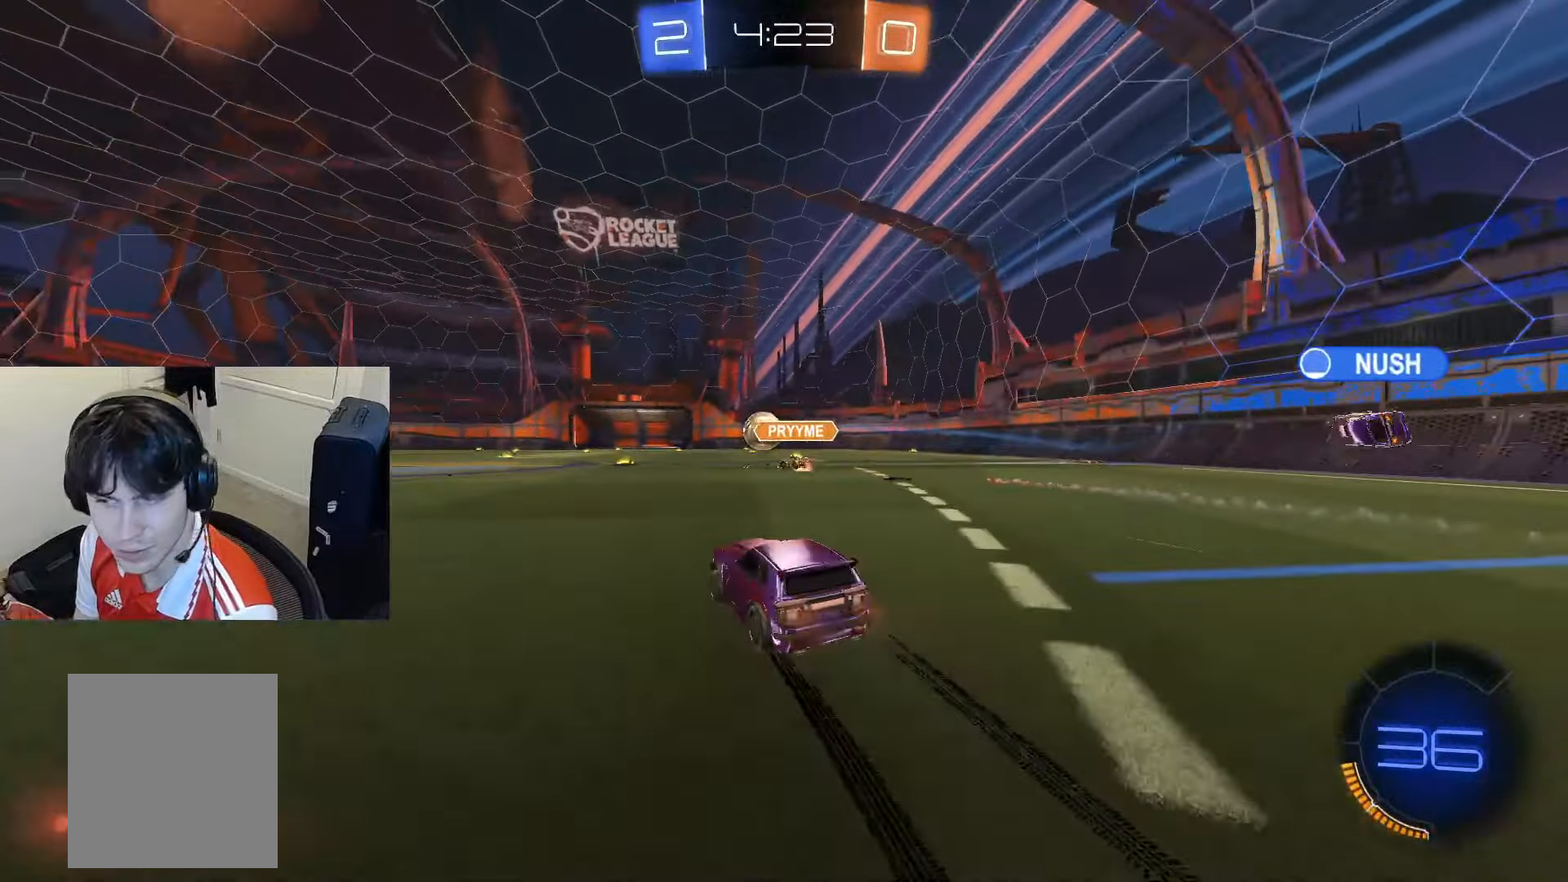
{"buttons": ["R2"], "left_stick": "center", "right_stick": "center"}
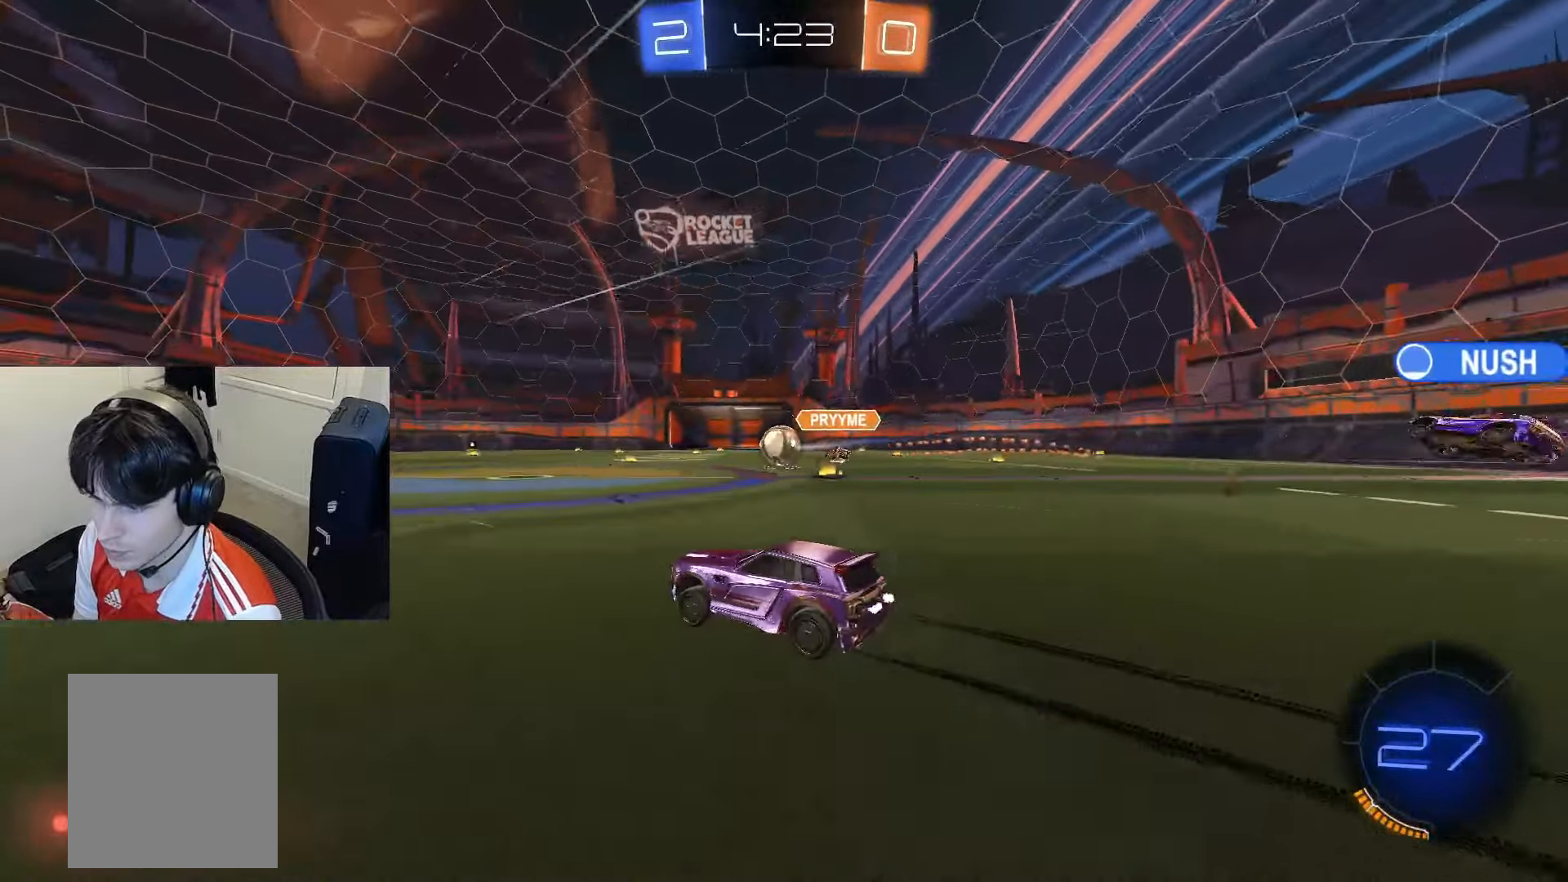
{"buttons": ["CROSS", "L1", "R2"], "left_stick": "down-right", "right_stick": "center", "events": [[67, "TRIANGLE", "down"], [117, "left_stick", "left"], [134, "TRIANGLE", "up"], [200, "TRIANGLE", "down"], [284, "TRIANGLE", "up"], [317, "left_stick", "center"], [334, "CROSS", "down"], [384, "CROSS", "up"], [417, "CROSS", "down"], [434, "L1", "down"], [451, "left_stick", "down-right"]]}
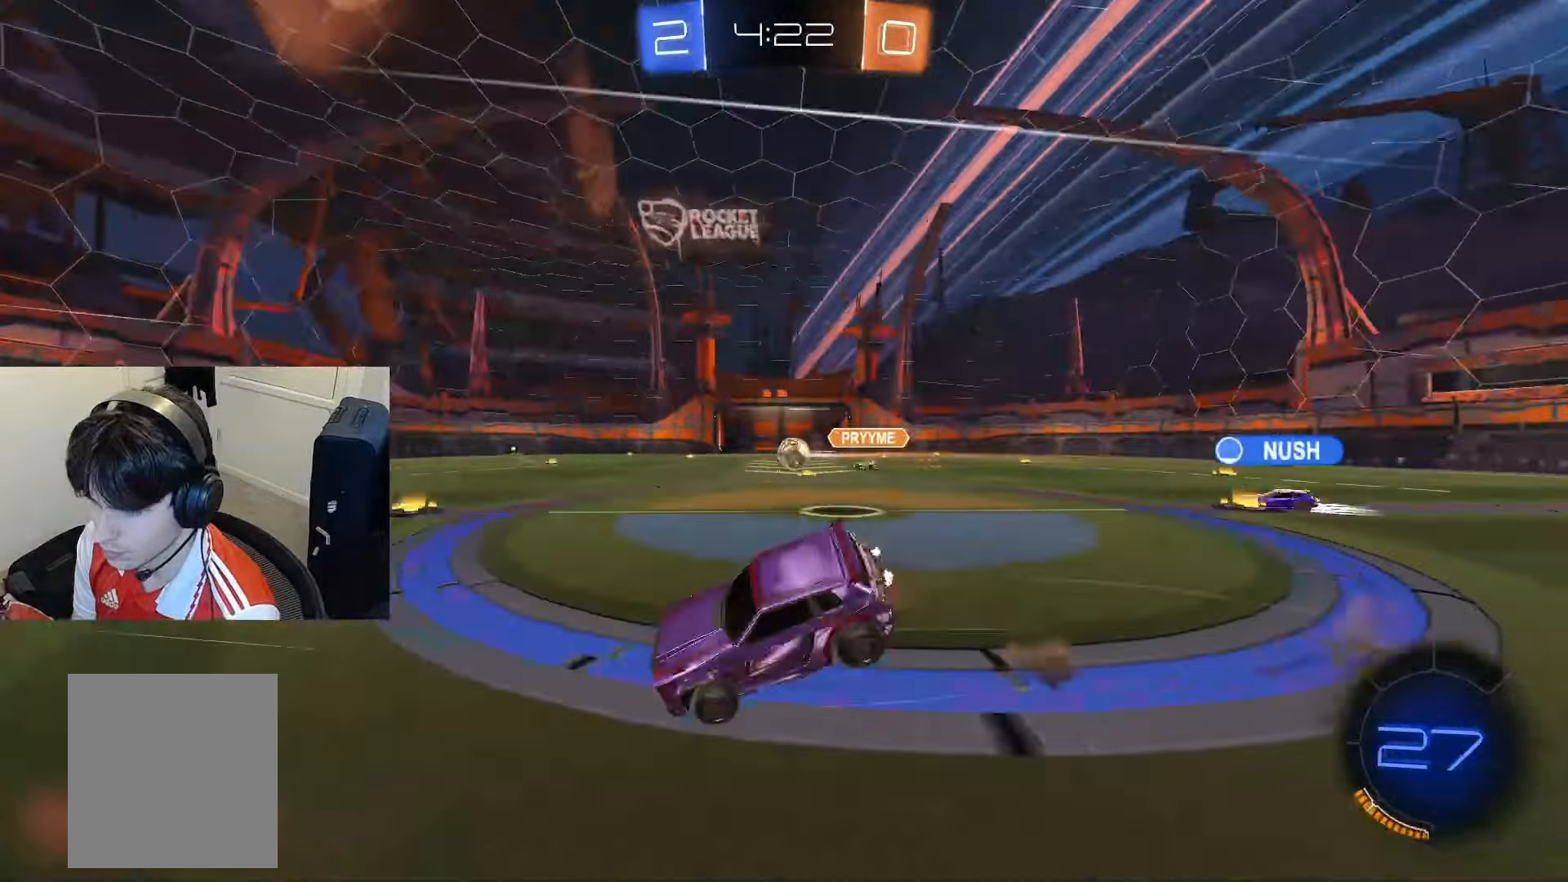
{"buttons": ["CIRCLE", "L1", "R2"], "left_stick": "down-right", "right_stick": "center", "events": [[16, "CROSS", "up"], [166, "CIRCLE", "down"]]}
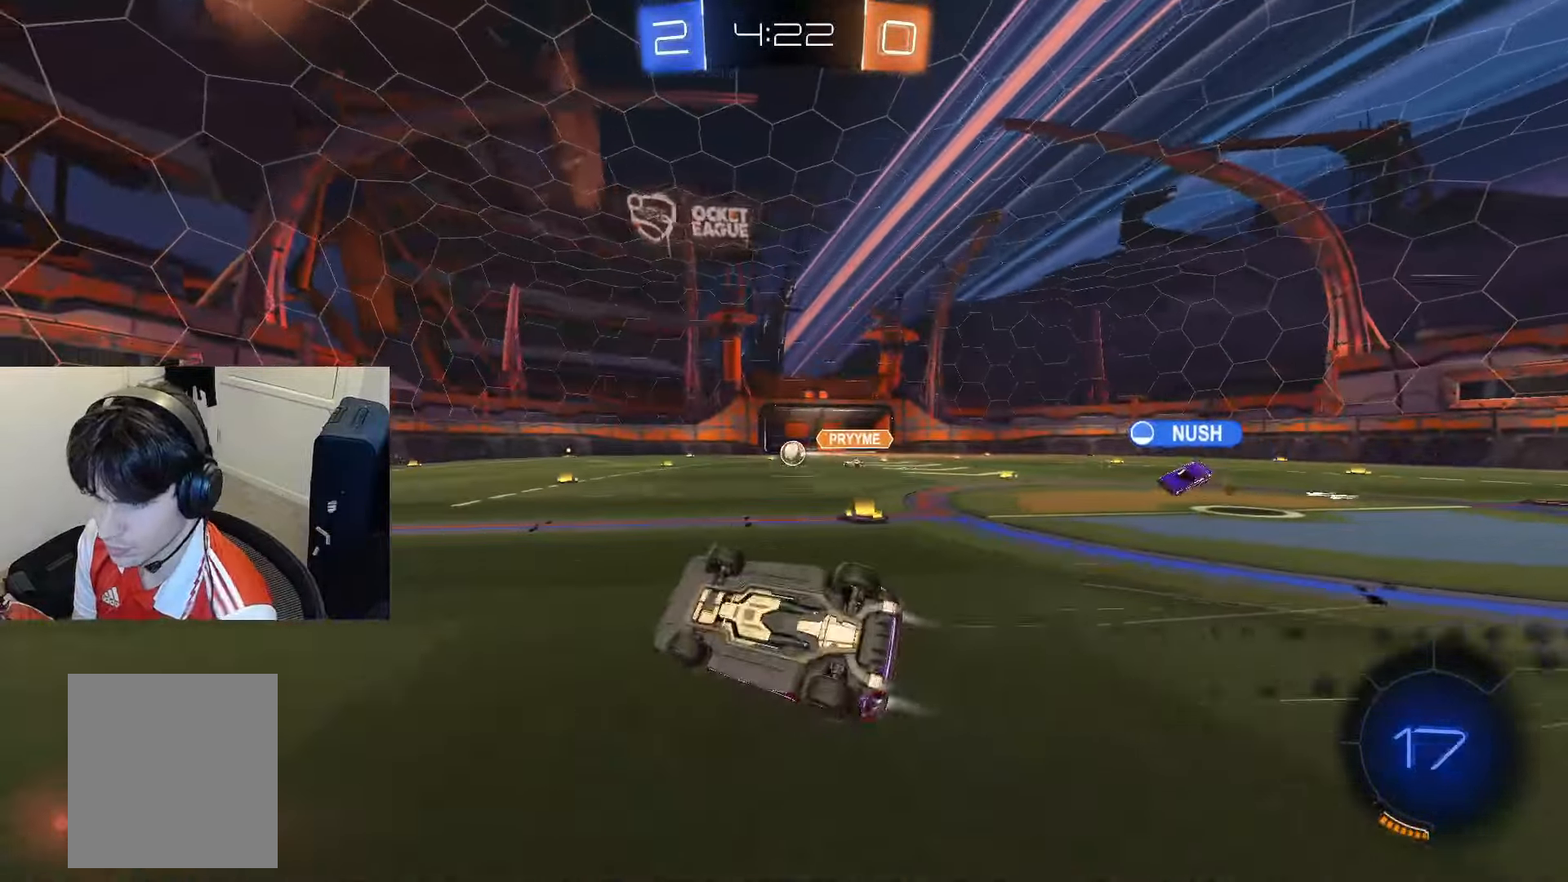
{"buttons": ["R2"], "left_stick": "center", "right_stick": "center", "events": [[33, "left_stick", "center"], [184, "L1", "up"], [250, "CIRCLE", "up"]]}
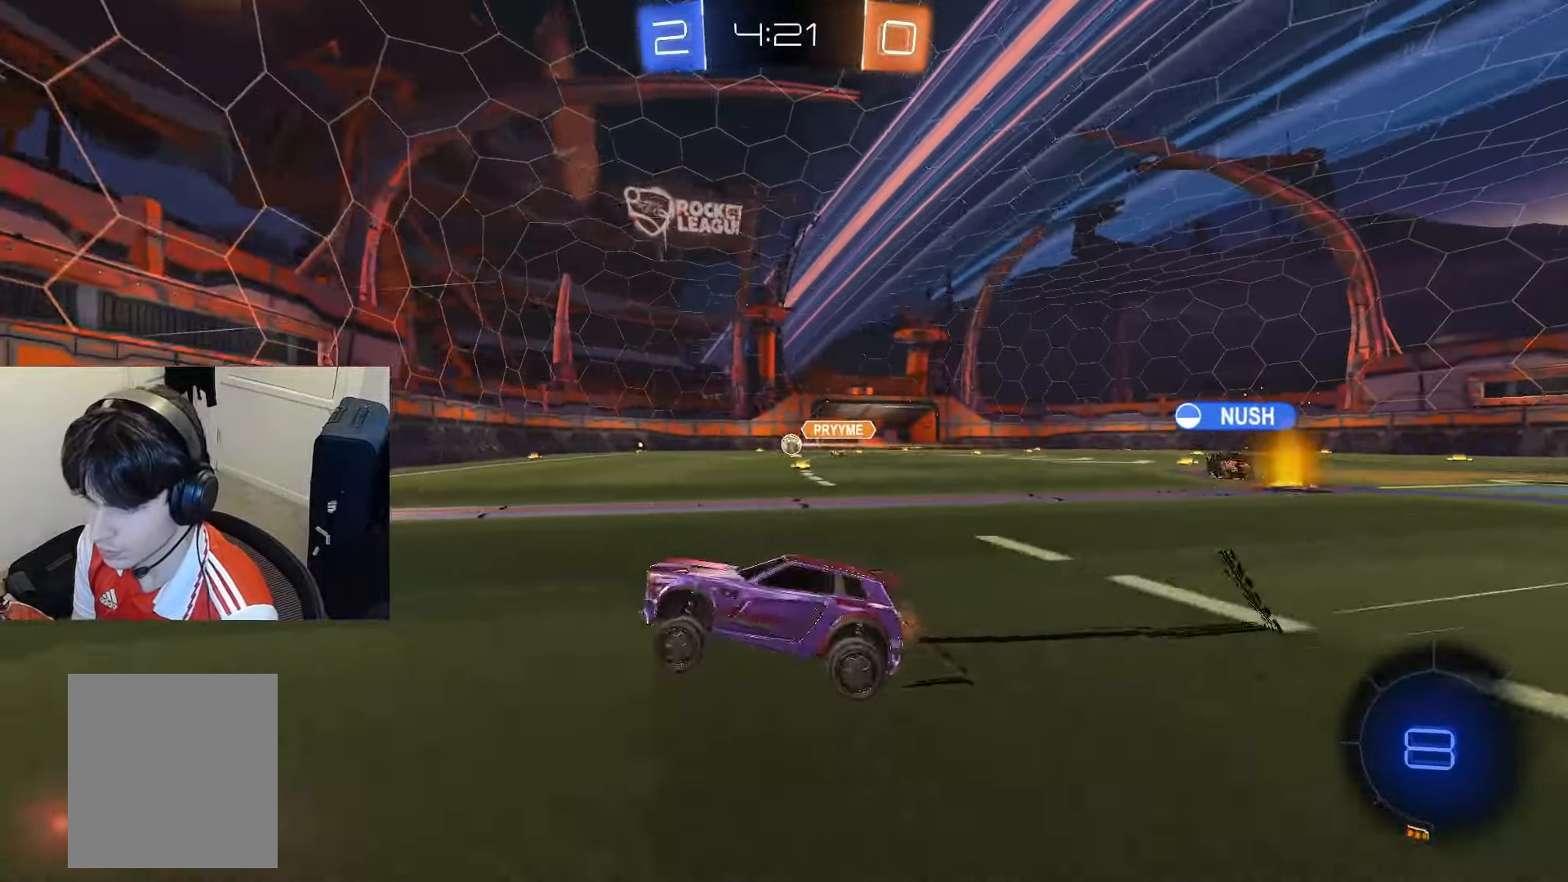
{"buttons": ["CIRCLE", "R2"], "left_stick": "center", "right_stick": "center", "events": [[417, "CIRCLE", "down"]]}
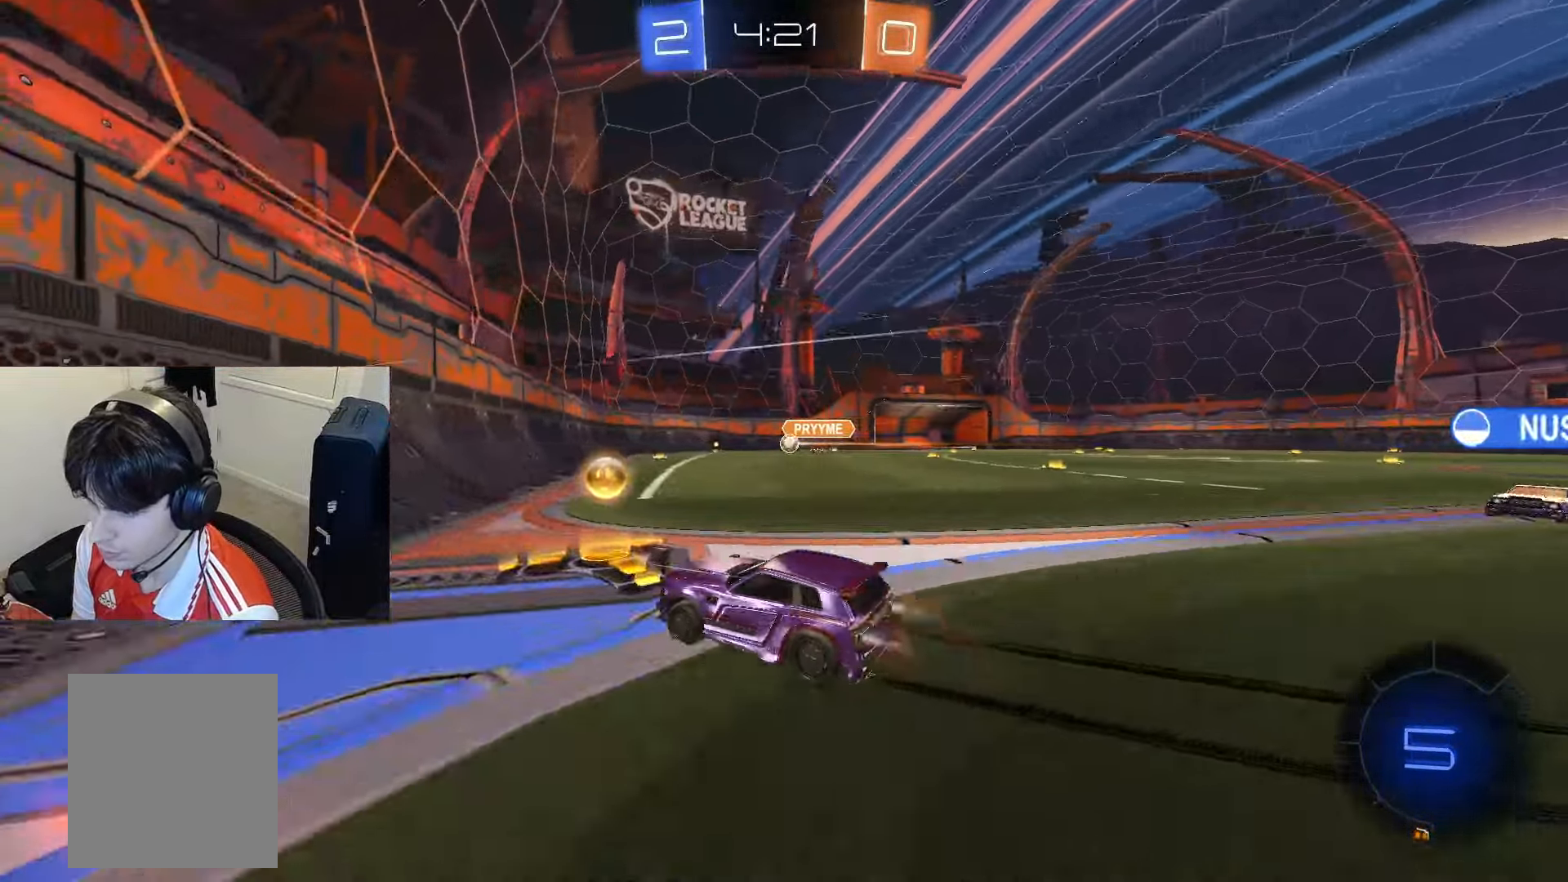
{"buttons": ["R2"], "left_stick": "center", "right_stick": "center", "events": [[267, "CIRCLE", "up"]]}
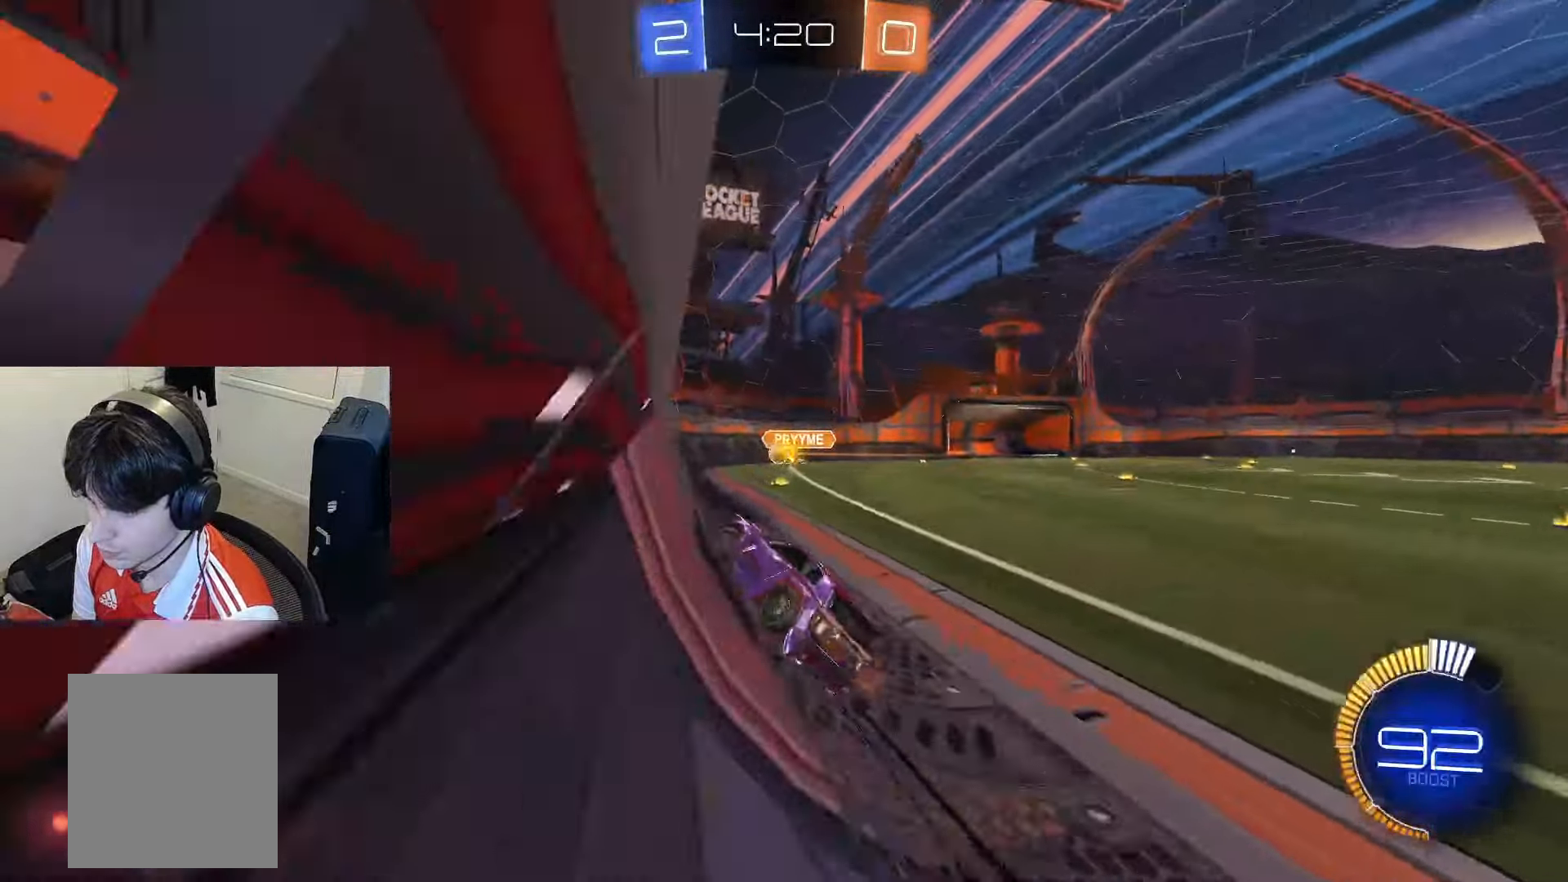
{"buttons": ["R2"], "left_stick": "down-left", "right_stick": "center", "events": [[333, "CIRCLE", "down"], [450, "CIRCLE", "up"], [483, "left_stick", "down-left"]]}
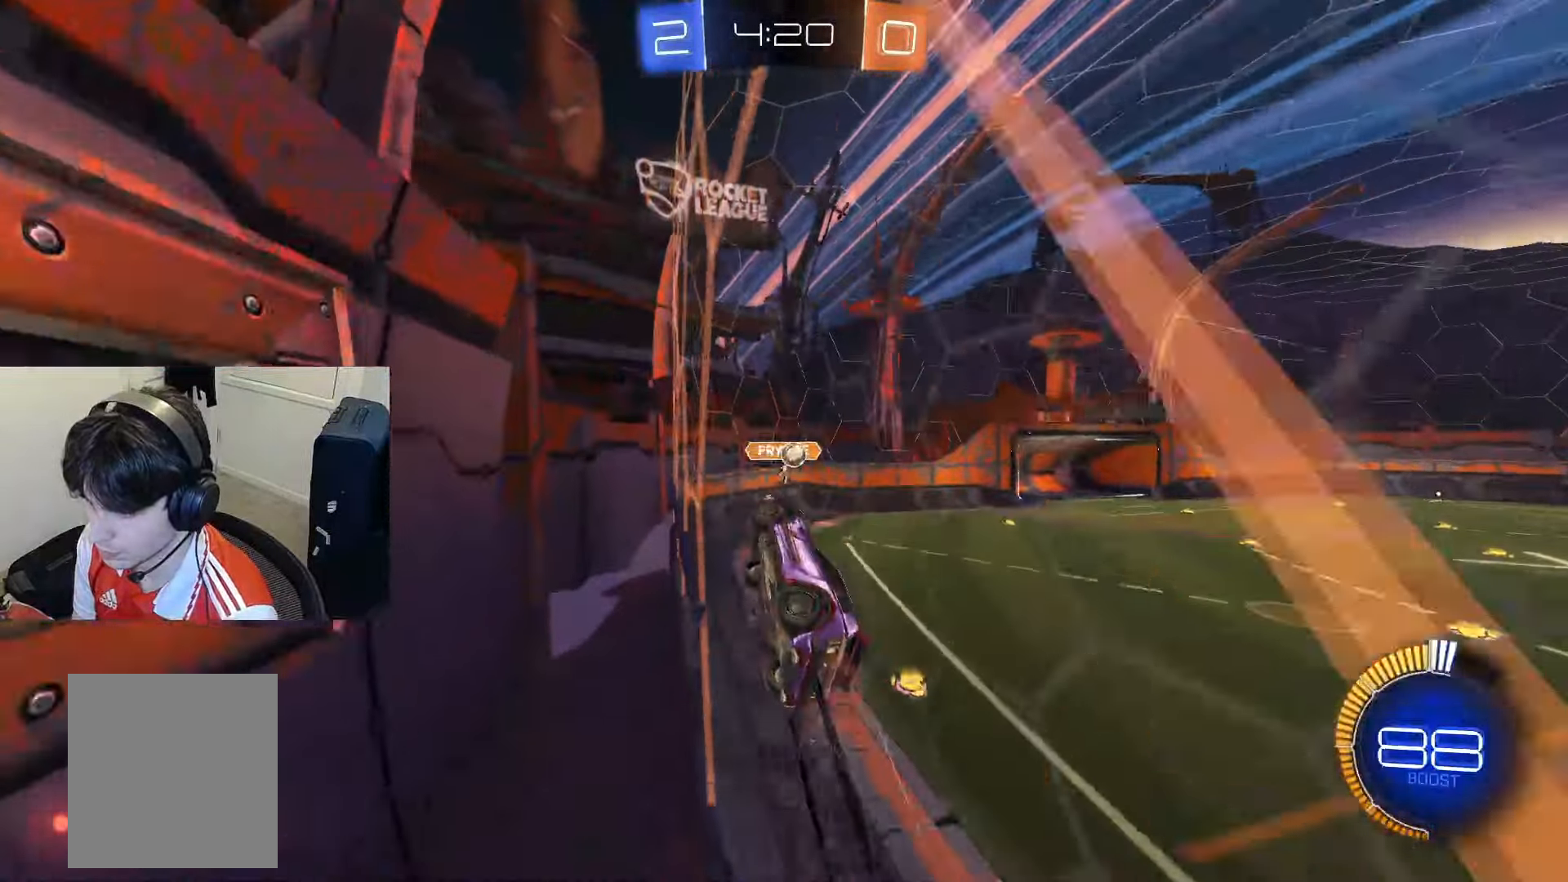
{"buttons": ["CROSS", "CIRCLE", "R2"], "left_stick": "down", "right_stick": "center", "events": [[100, "L2", "down"], [134, "CROSS", "down"], [134, "left_stick", "down"], [284, "L2", "up"], [300, "CIRCLE", "down"]]}
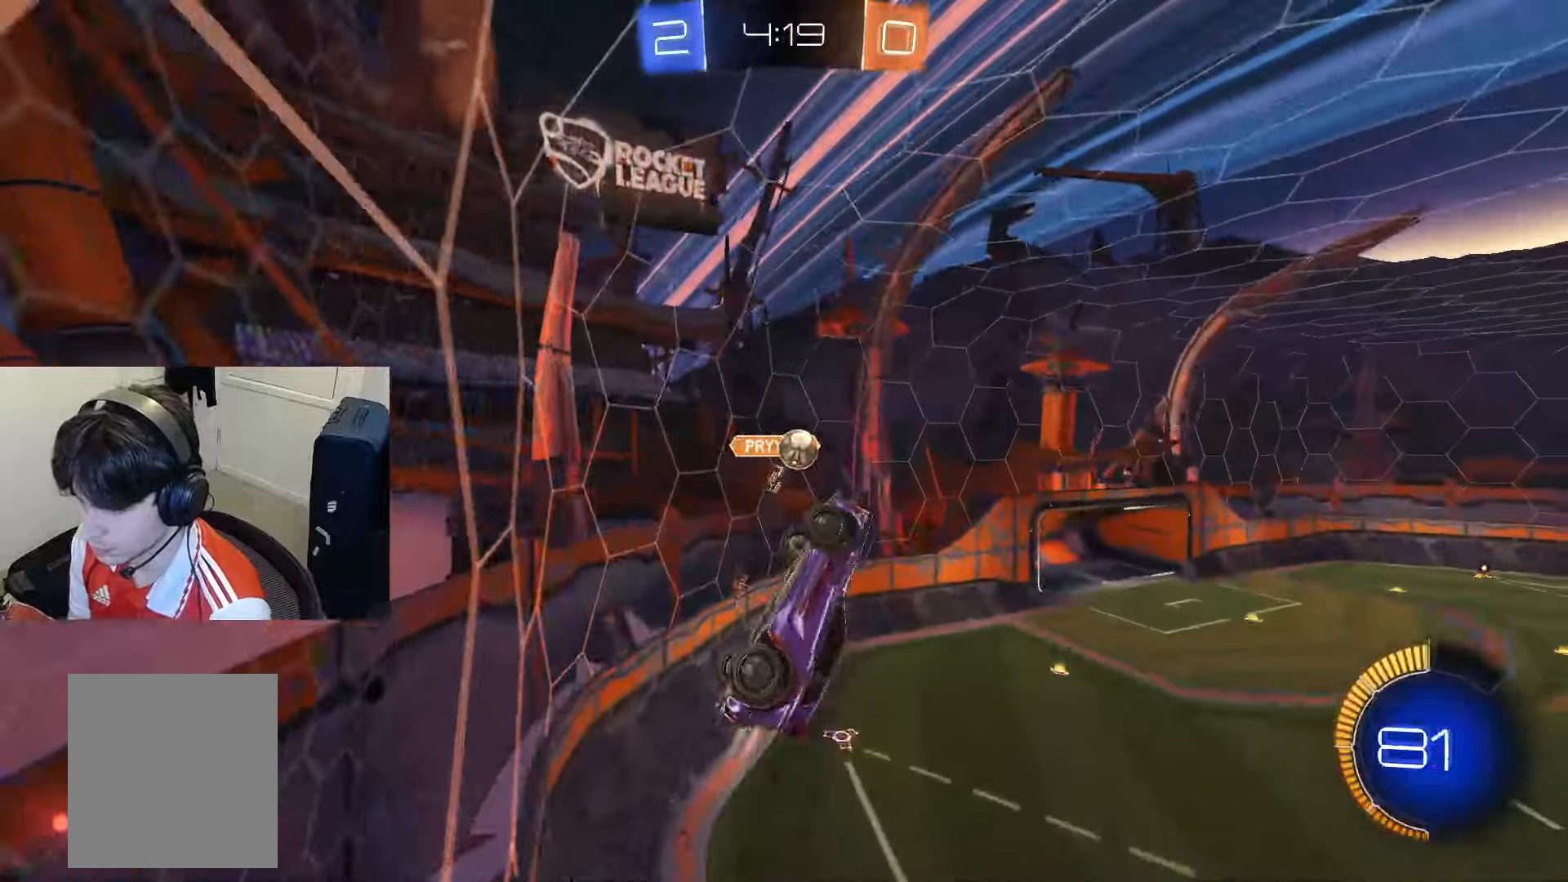
{"buttons": [], "left_stick": "center", "right_stick": "center", "events": [[50, "CROSS", "up"], [100, "left_stick", "center"], [283, "CIRCLE", "up"], [383, "L1", "down"], [417, "R2", "up"], [483, "L1", "up"]]}
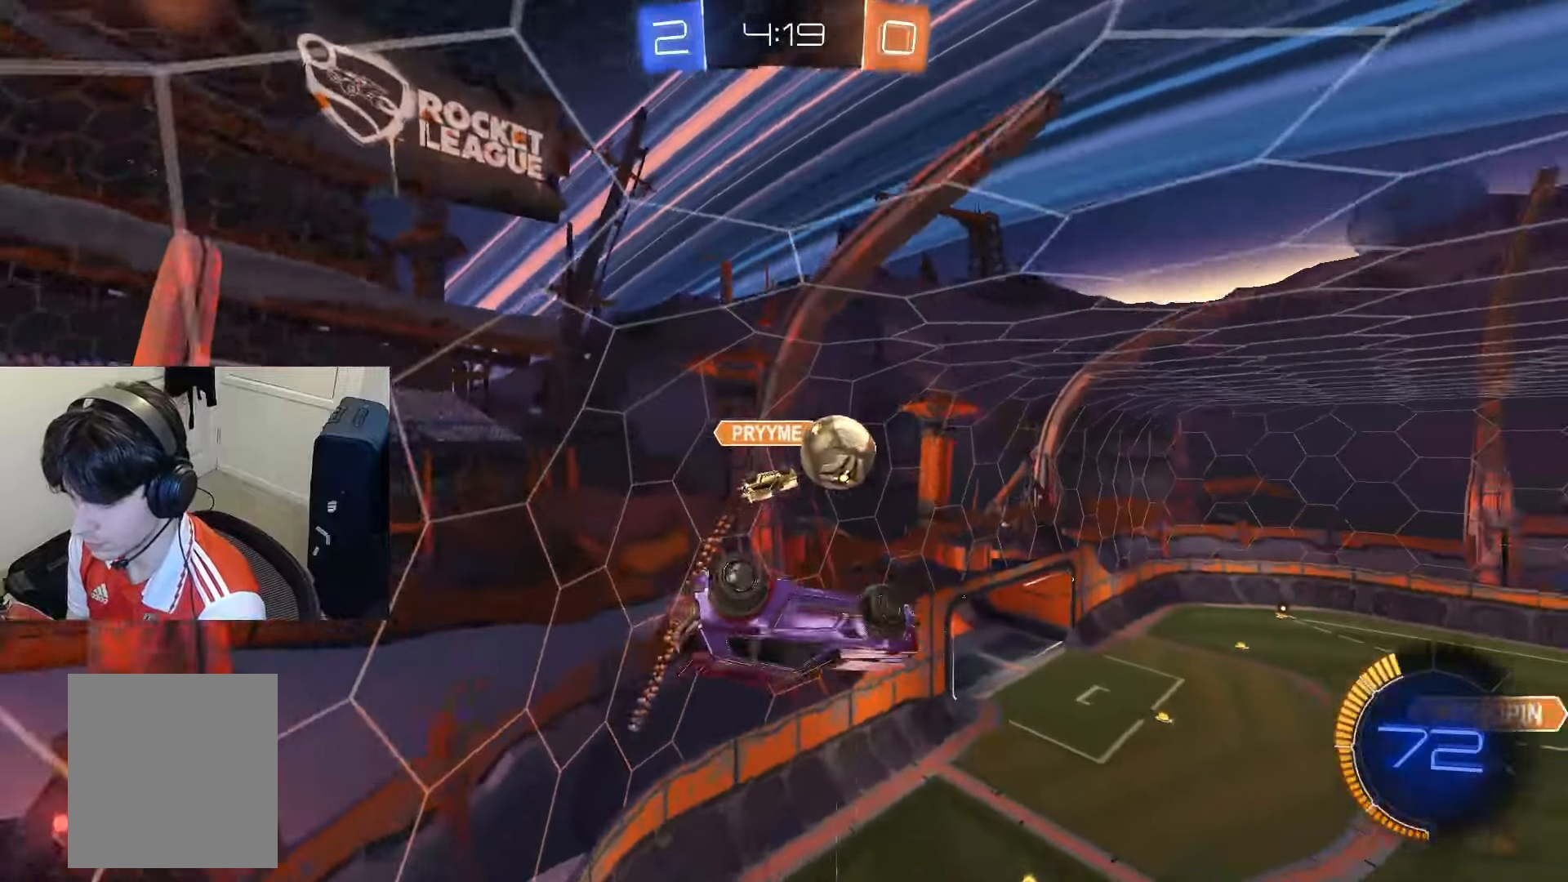
{"buttons": ["R2"], "left_stick": "center", "right_stick": "center", "events": [[50, "L1", "down"], [50, "R2", "down"], [200, "L1", "up"]]}
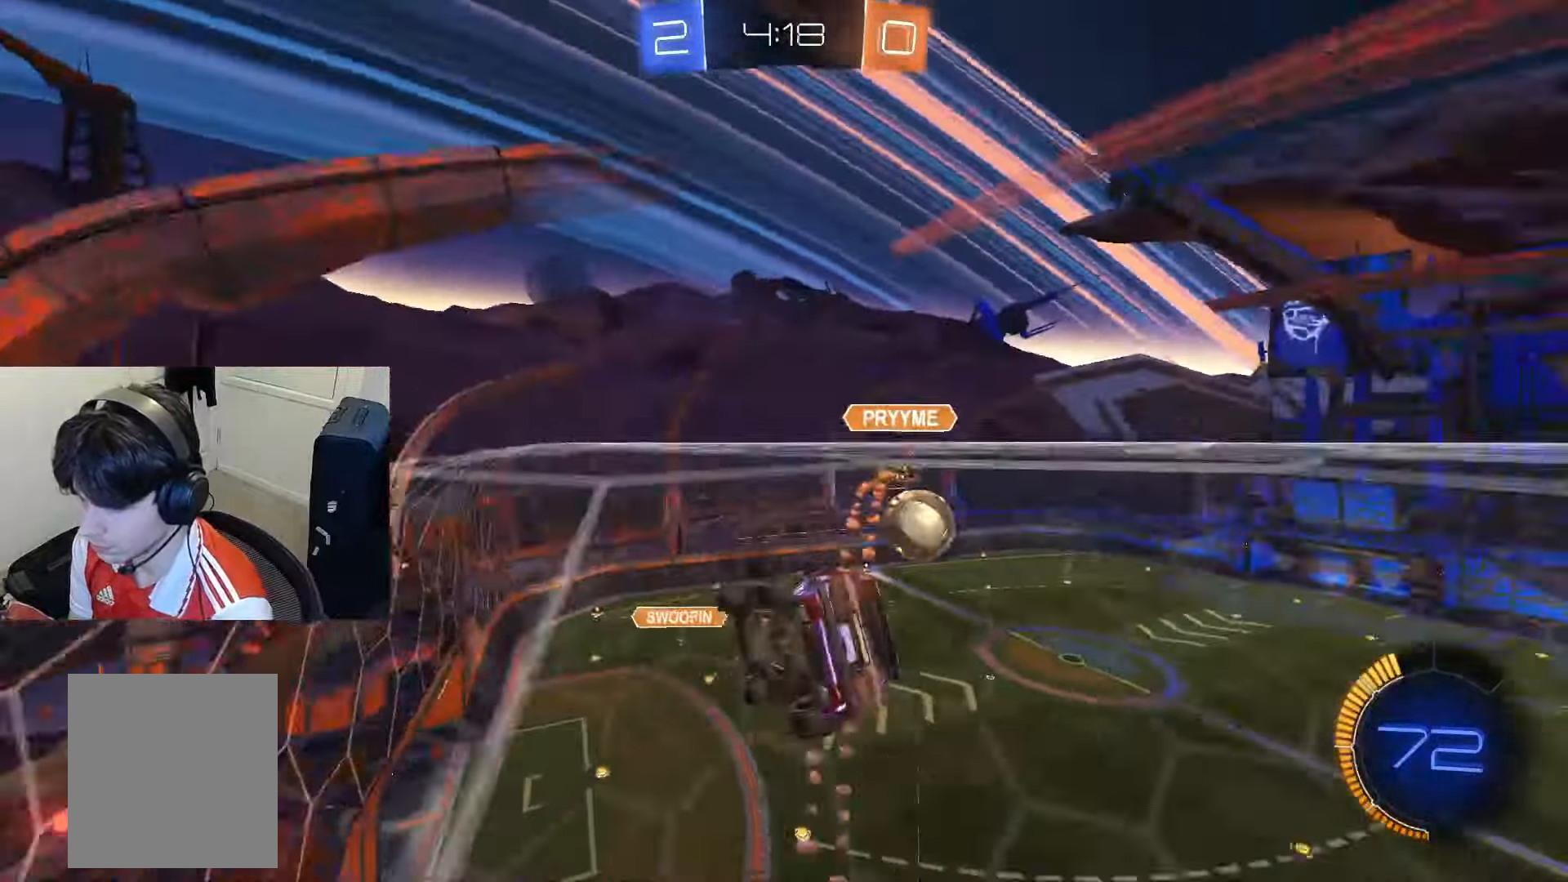
{"buttons": ["R2"], "left_stick": "center", "right_stick": "center", "events": []}
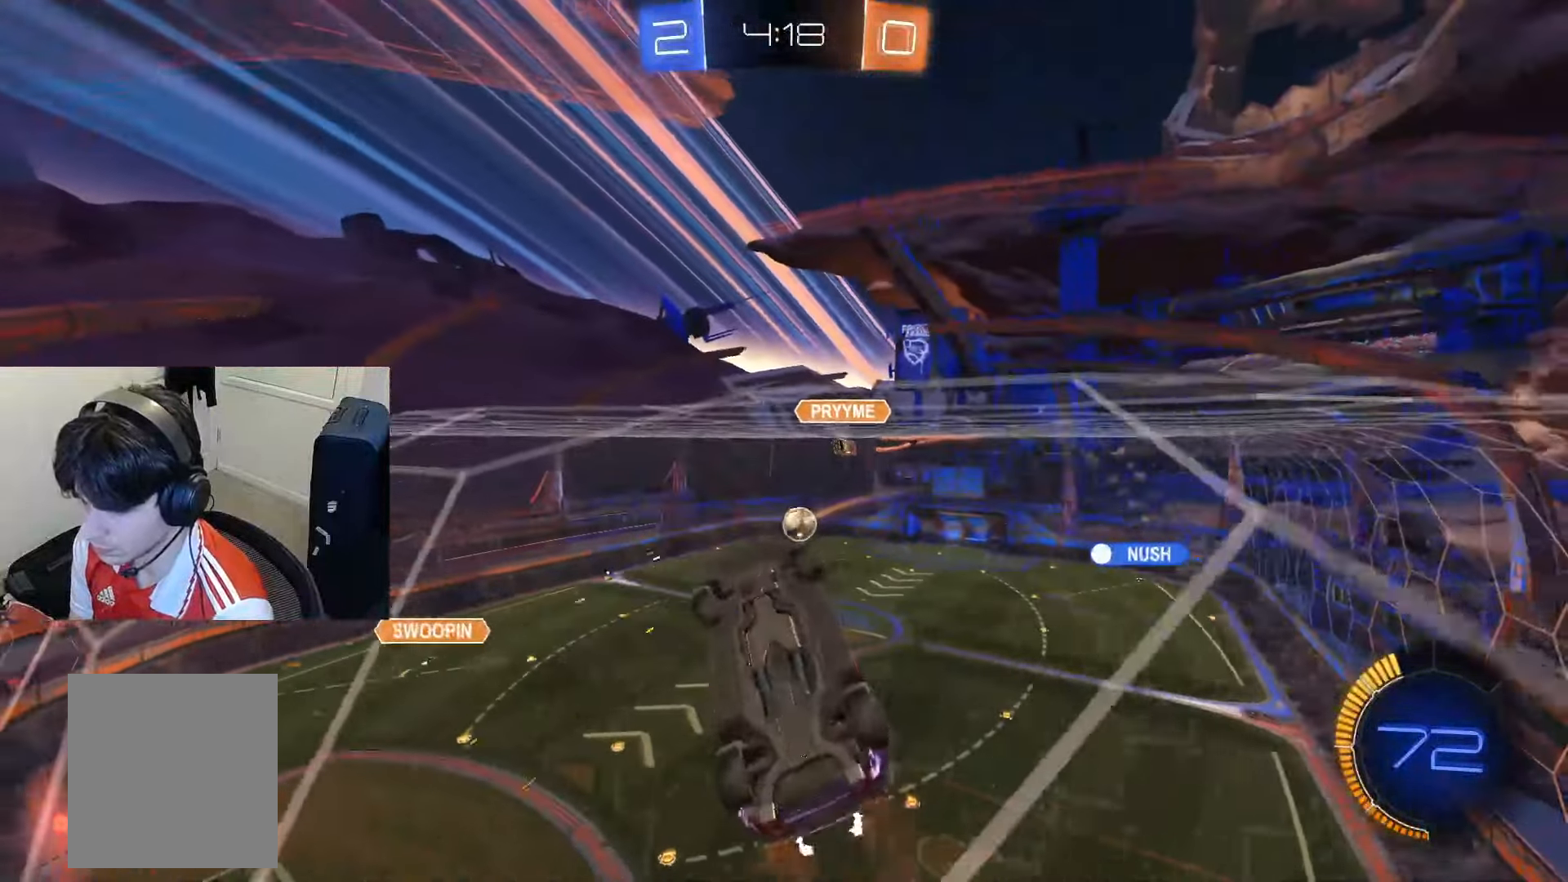
{"buttons": ["CIRCLE", "R2"], "left_stick": "center", "right_stick": "center", "events": [[167, "CIRCLE", "down"]]}
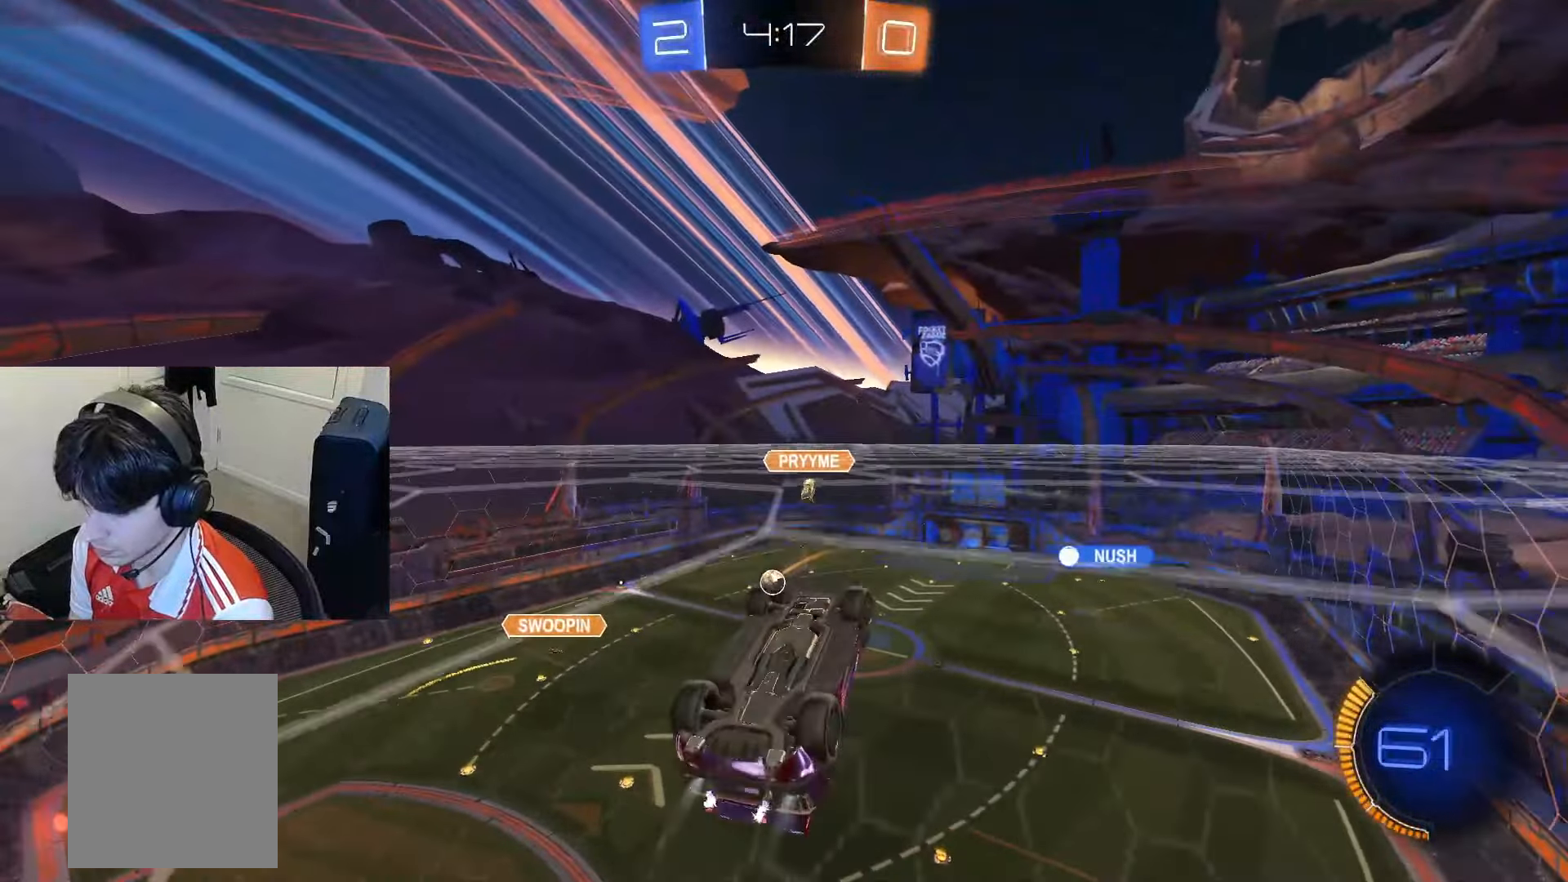
{"buttons": ["CIRCLE", "L1", "R2"], "left_stick": "down-right", "right_stick": "center", "events": [[217, "CROSS", "down"], [283, "CROSS", "up"], [300, "CROSS", "down"], [367, "TRIANGLE", "down"], [400, "L1", "down"], [400, "left_stick", "down-right"], [433, "CROSS", "up"], [433, "TRIANGLE", "up"]]}
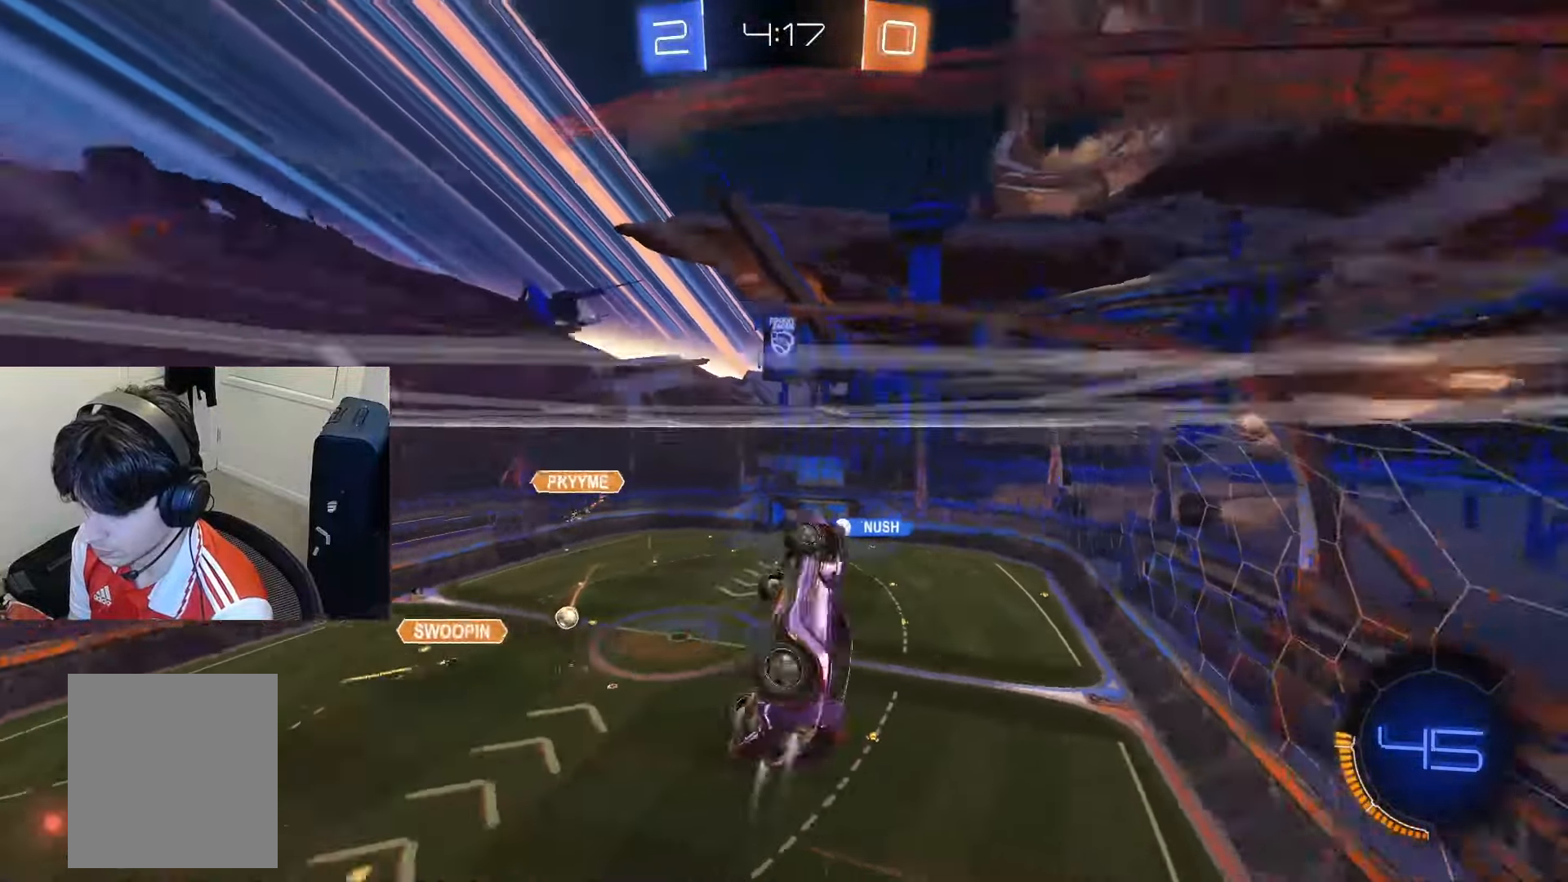
{"buttons": ["L1"], "left_stick": "down-right", "right_stick": "center", "events": [[17, "TRIANGLE", "down"], [50, "CIRCLE", "up"], [100, "TRIANGLE", "up"], [334, "R2", "up"]]}
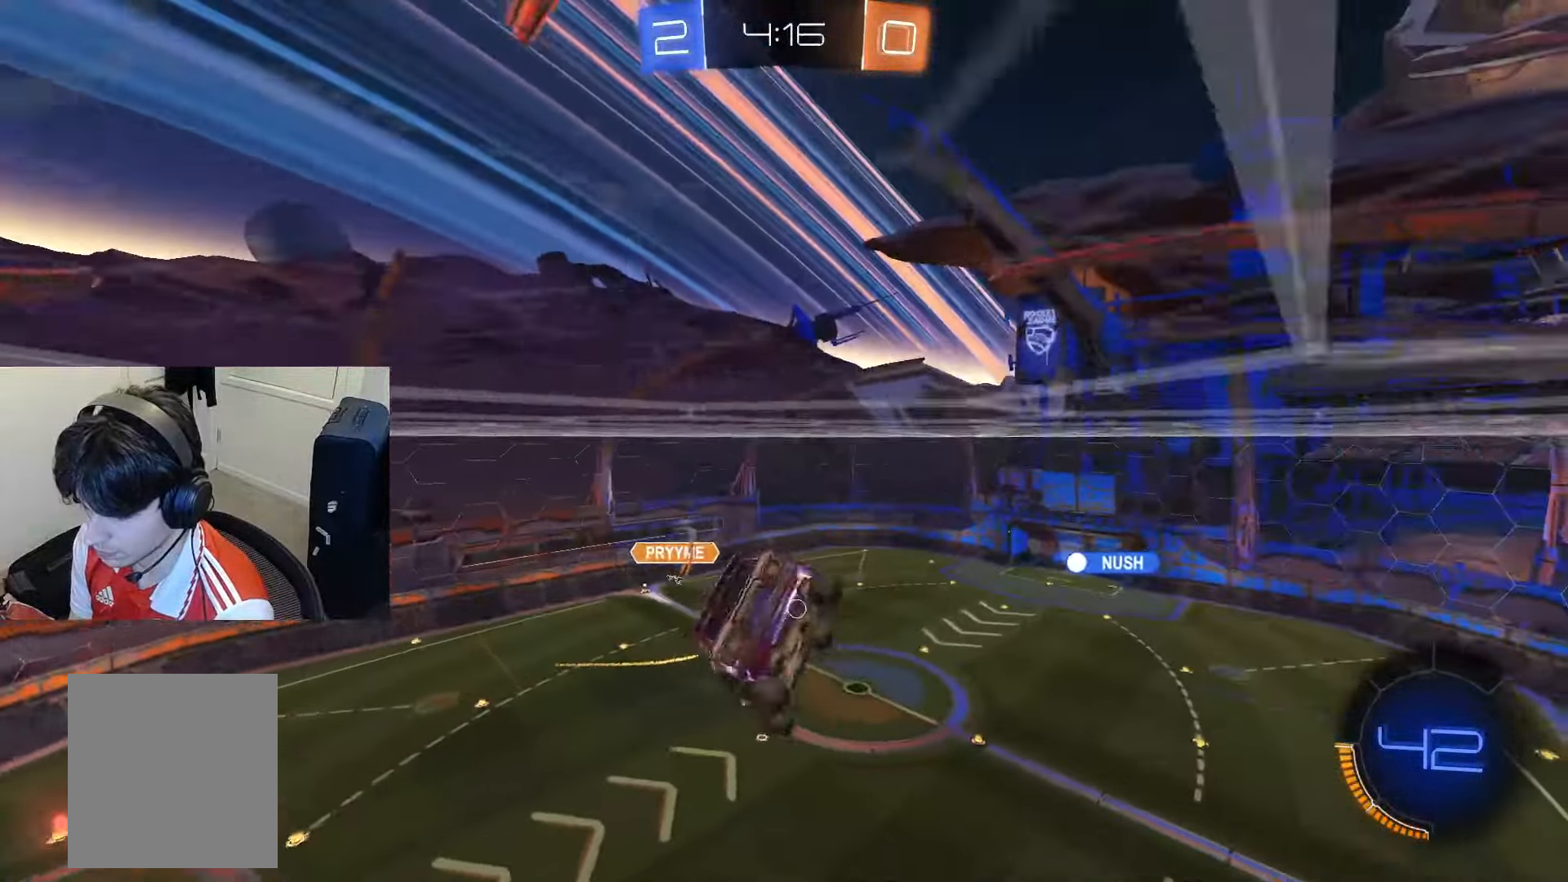
{"buttons": ["L1", "R2"], "left_stick": "center", "right_stick": "center", "events": [[33, "left_stick", "center"], [100, "R2", "down"]]}
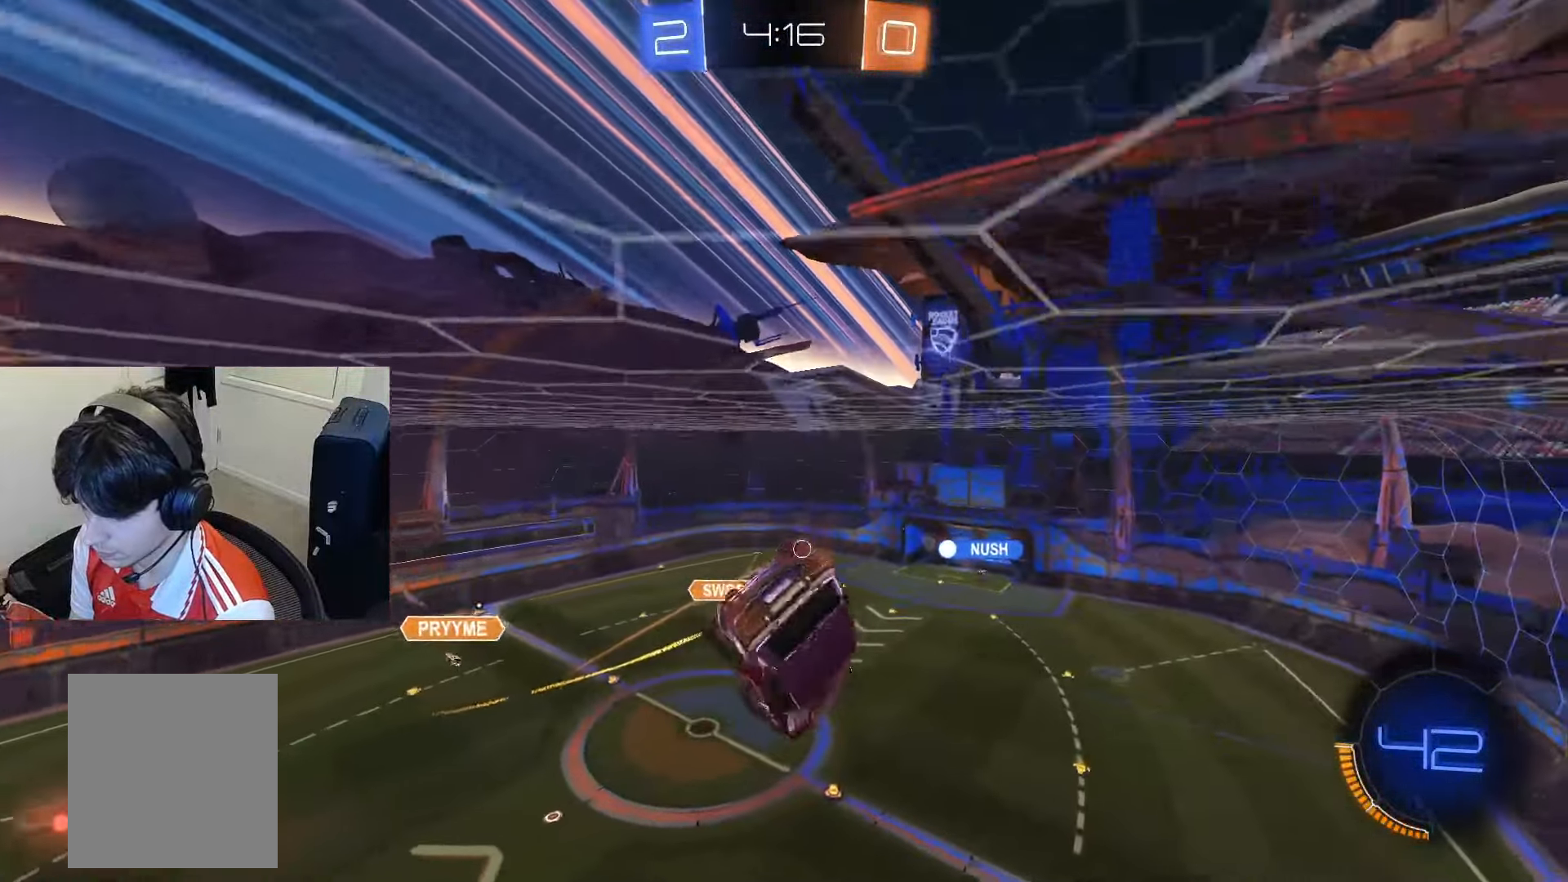
{"buttons": ["R2"], "left_stick": "center", "right_stick": "center", "events": [[134, "L1", "up"]]}
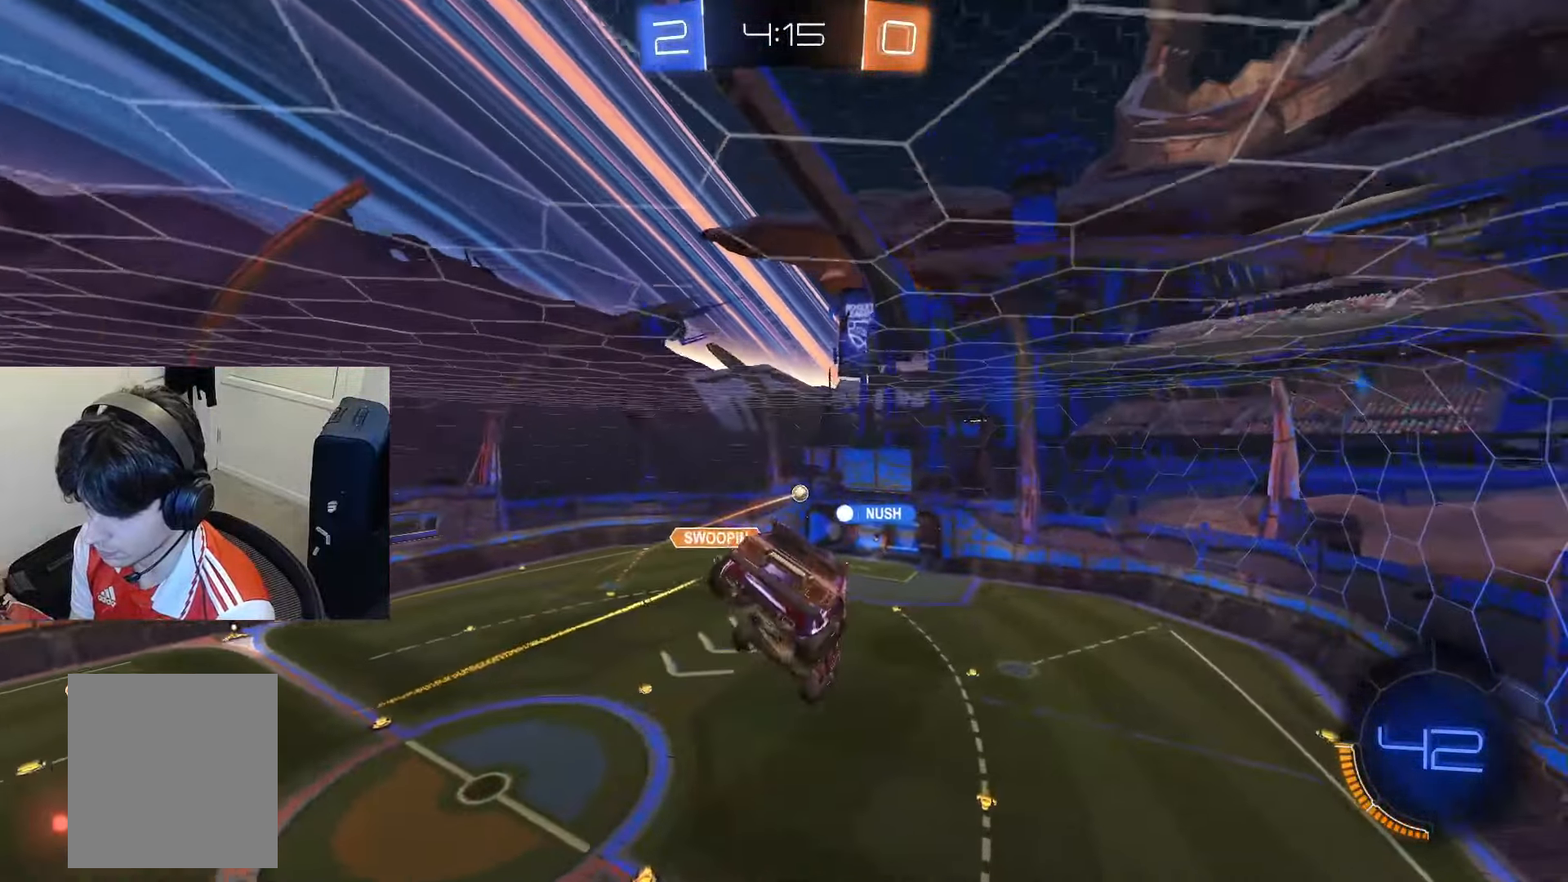
{"buttons": ["R2"], "left_stick": "center", "right_stick": "center", "events": []}
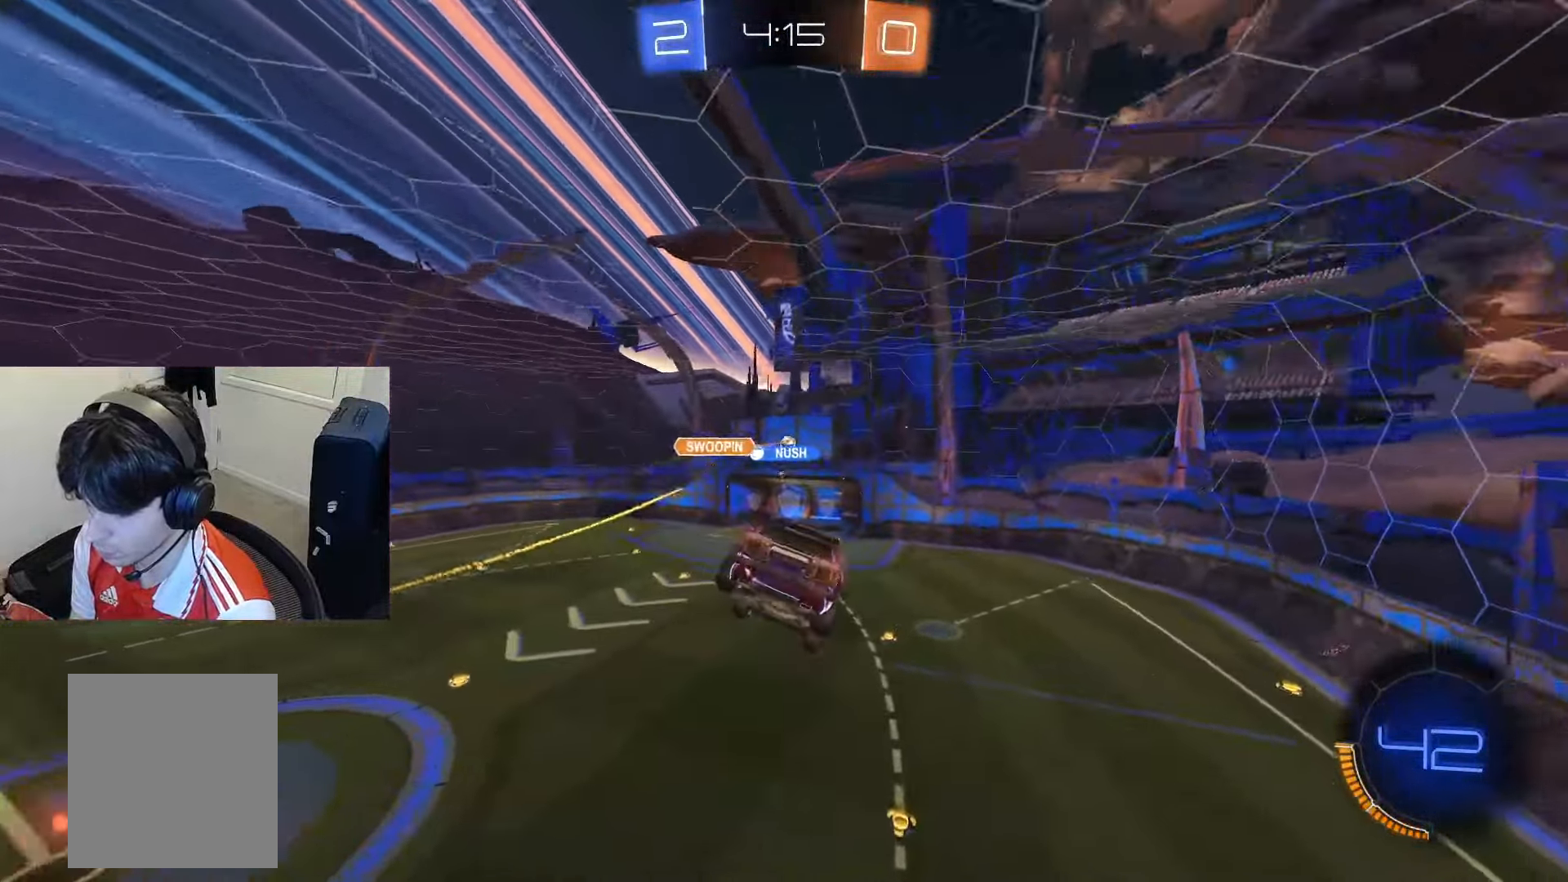
{"buttons": ["R2"], "left_stick": "center", "right_stick": "center", "events": []}
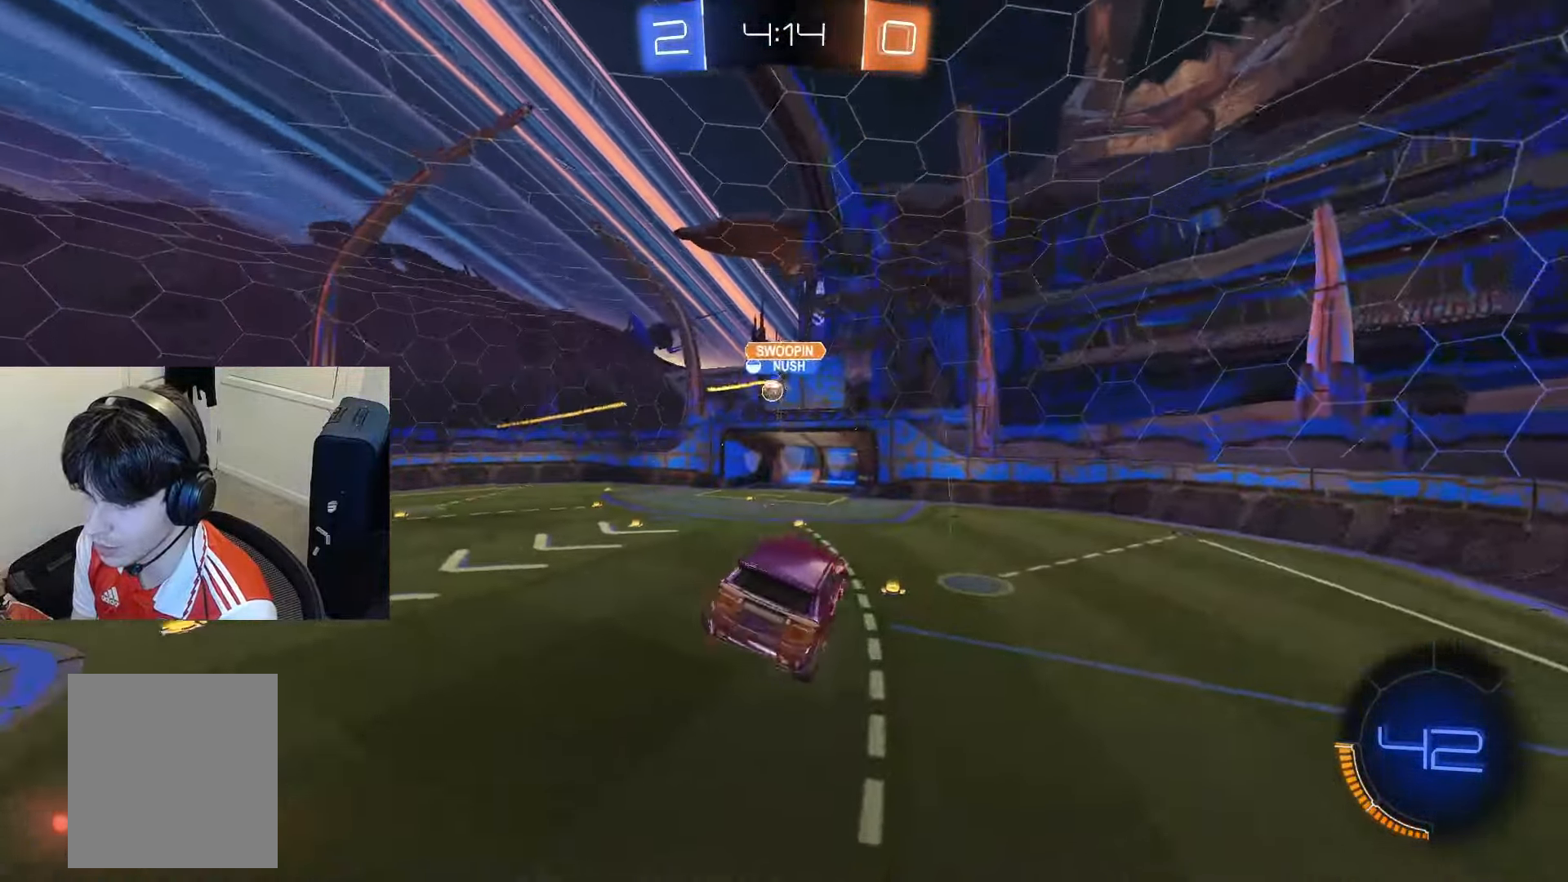
{"buttons": ["CIRCLE", "R2"], "left_stick": "center", "right_stick": "center", "events": [[300, "CIRCLE", "down"], [333, "left_stick", "down-left"], [500, "left_stick", "center"]]}
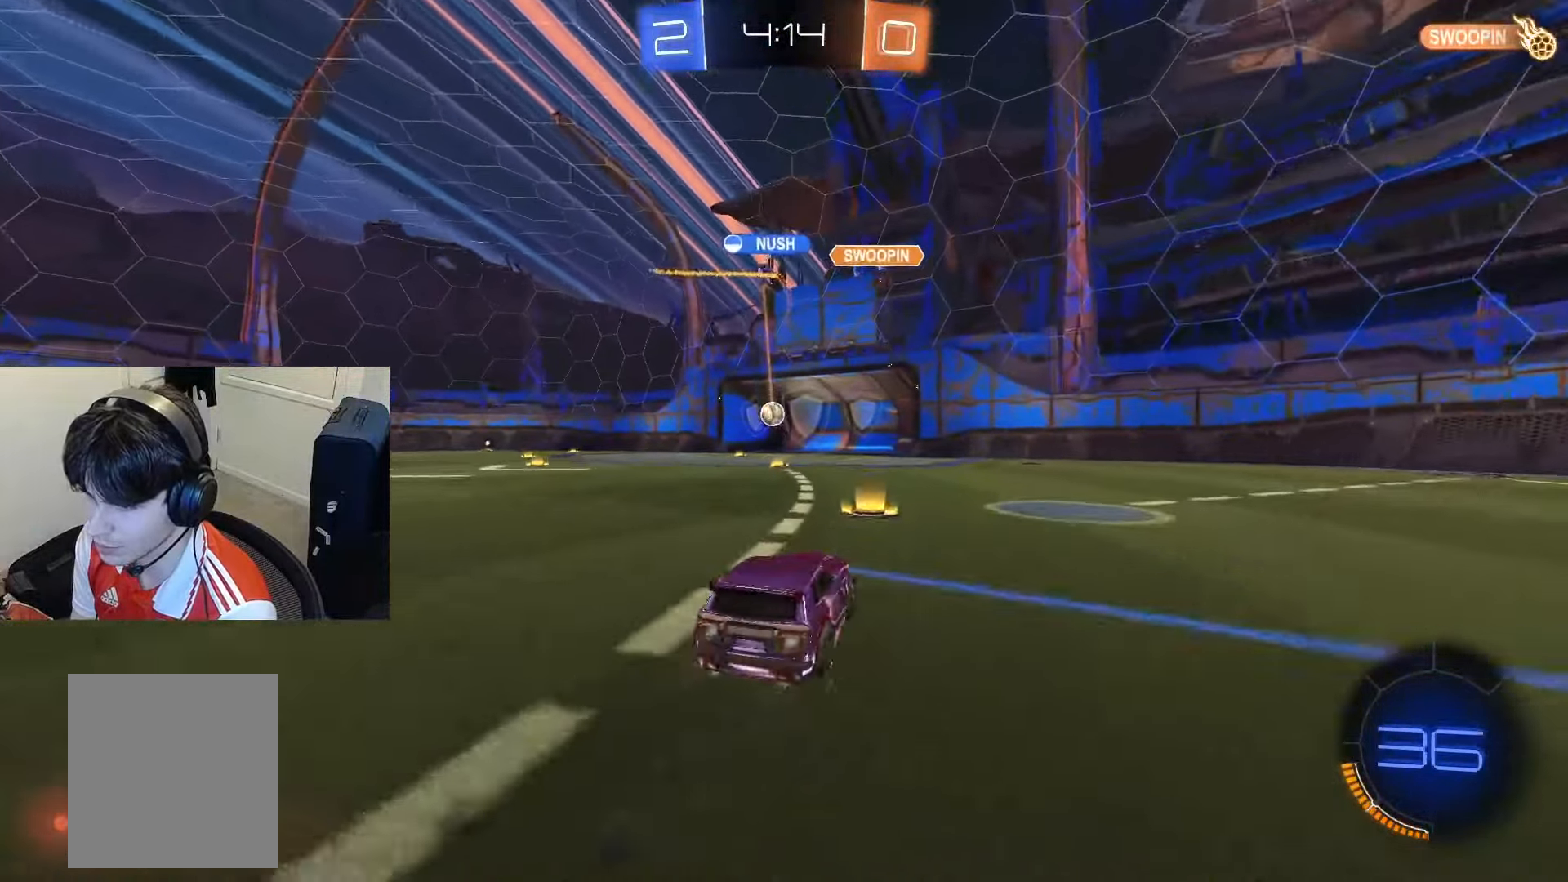
{"buttons": ["R2"], "left_stick": "center", "right_stick": "center", "events": [[67, "left_stick", "left"], [167, "left_stick", "center"], [467, "CIRCLE", "up"]]}
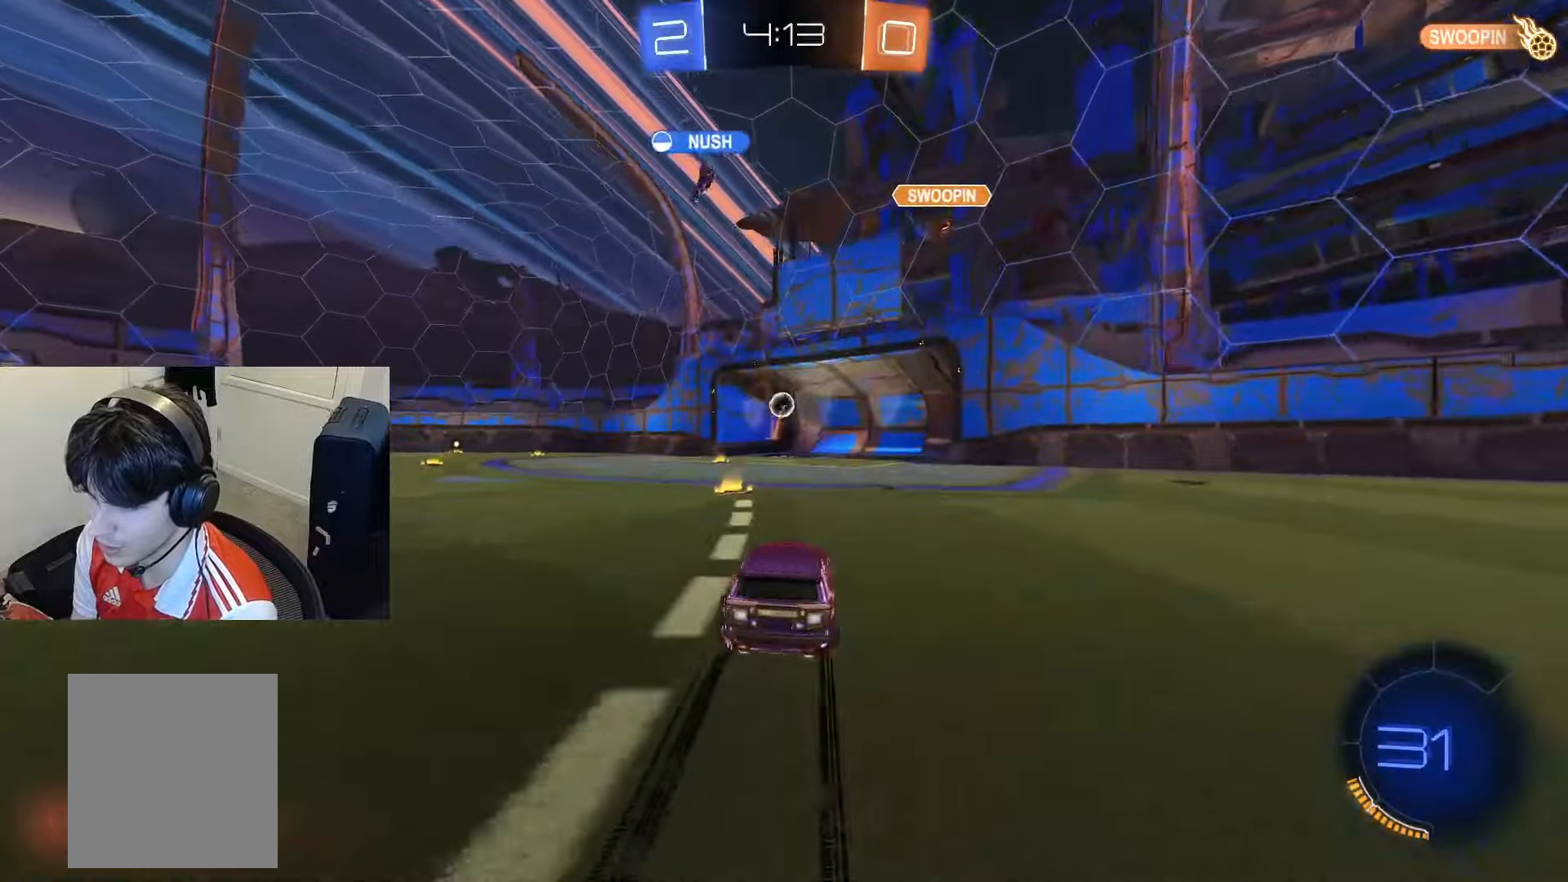
{"buttons": ["R2"], "left_stick": "center", "right_stick": "center", "events": [[116, "TRIANGLE", "down"], [166, "TRIANGLE", "up"], [233, "TRIANGLE", "down"], [283, "TRIANGLE", "up"], [350, "TRIANGLE", "down"], [417, "TRIANGLE", "up"]]}
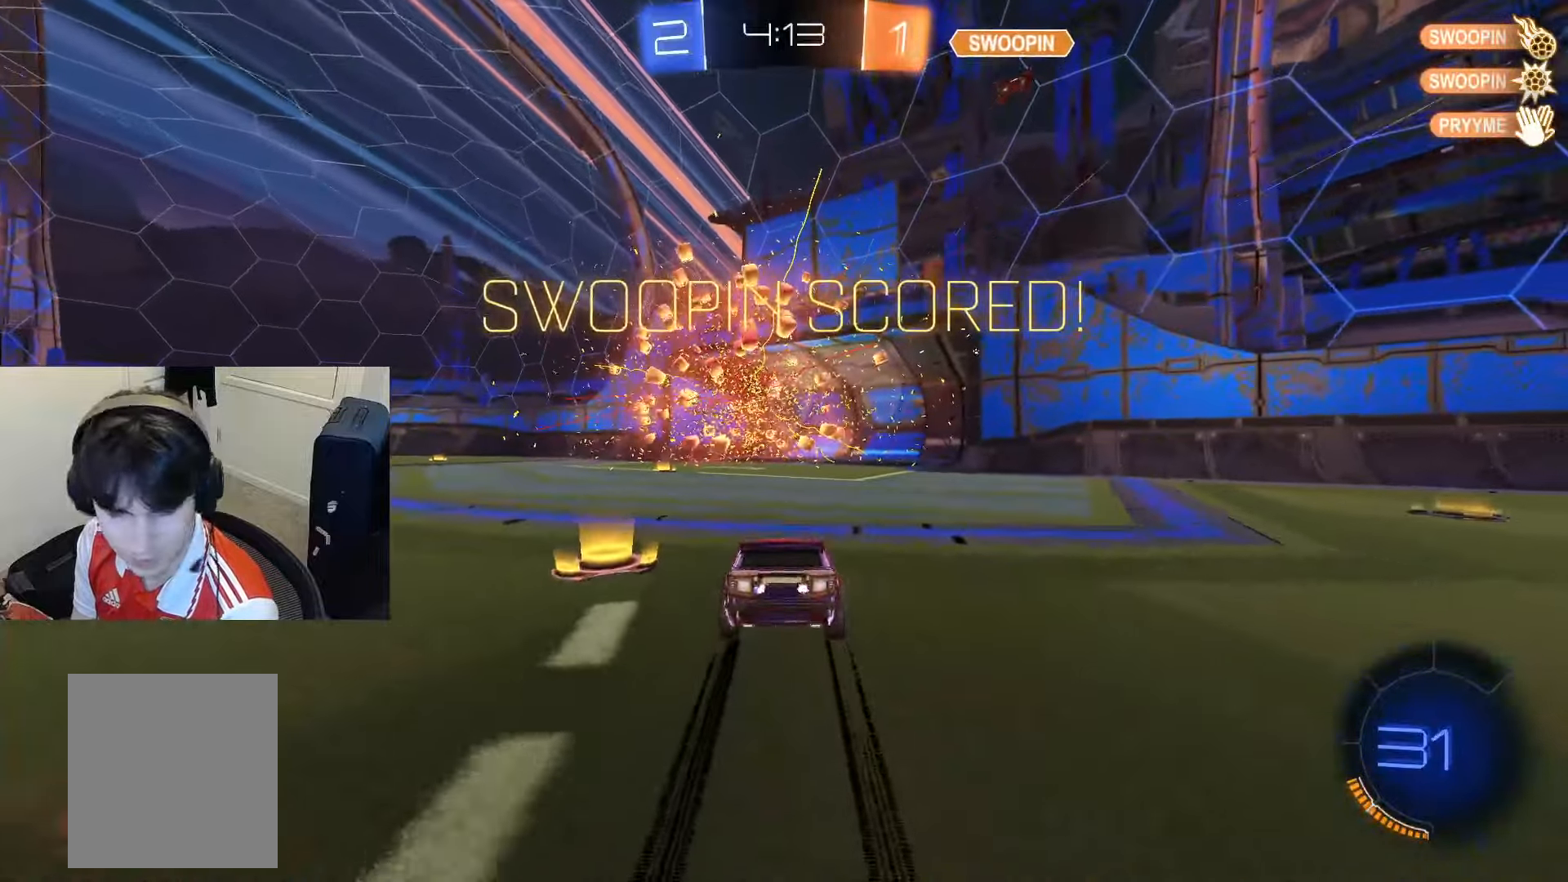
{"buttons": ["R2"], "left_stick": "down", "right_stick": "center", "events": [[217, "left_stick", "down"], [250, "CROSS", "down"], [317, "CROSS", "up"], [401, "CROSS", "down"], [484, "CROSS", "up"]]}
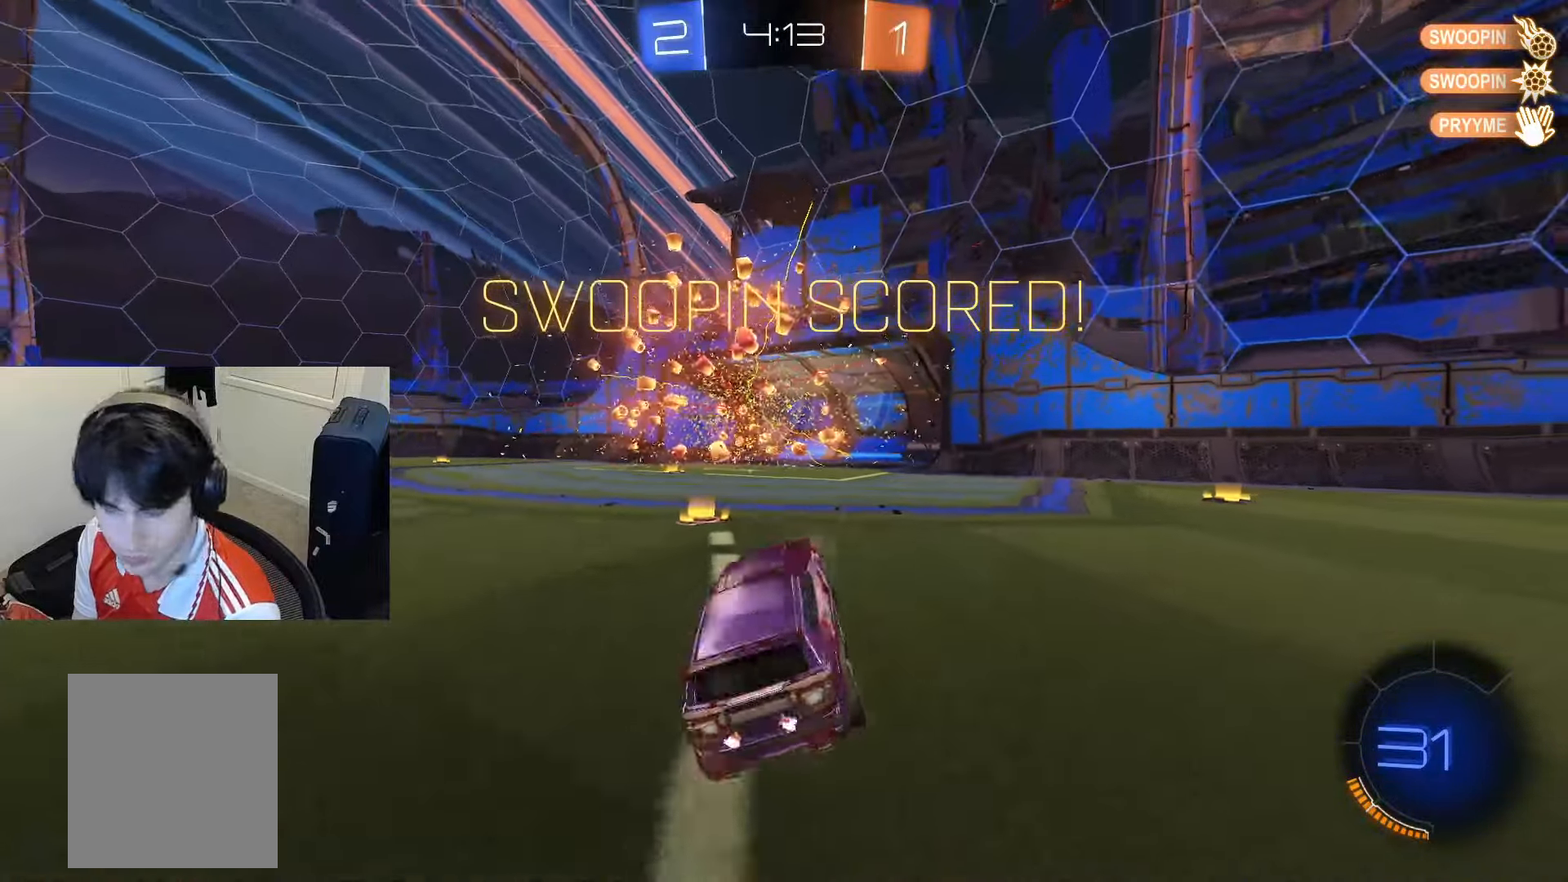
{"buttons": ["R2"], "left_stick": "center", "right_stick": "center", "events": [[17, "CROSS", "down"], [117, "TRIANGLE", "down"], [150, "CROSS", "up"], [183, "TRIANGLE", "up"], [200, "left_stick", "center"]]}
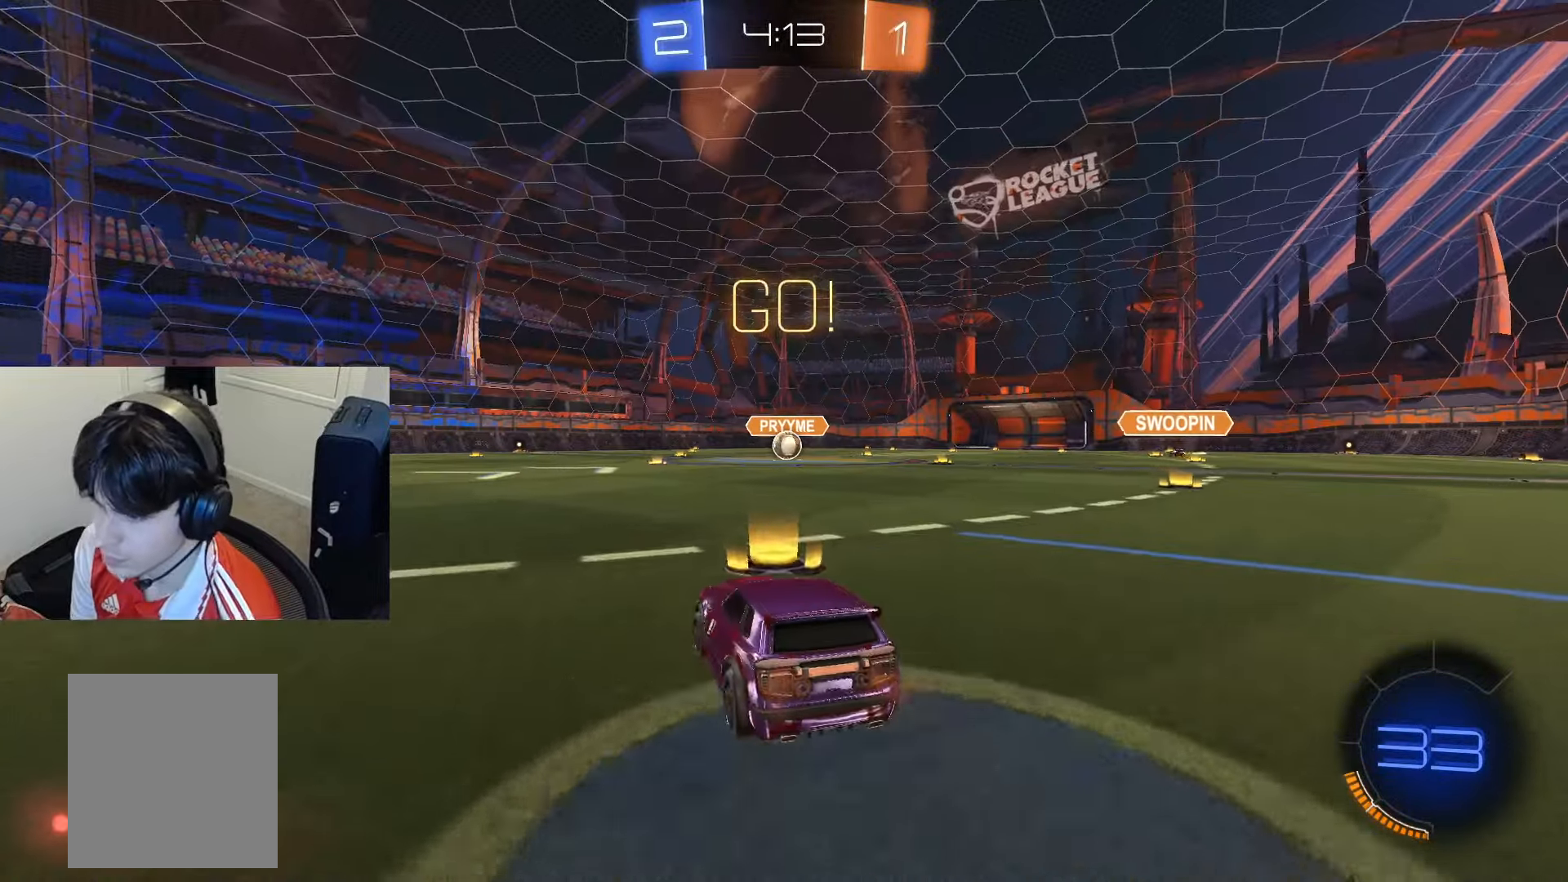
{"buttons": ["R1", "R2"], "left_stick": "down", "right_stick": "center", "events": [[17, "CROSS", "down"], [101, "CROSS", "up"], [101, "left_stick", "up-right"], [151, "CROSS", "down"], [184, "TRIANGLE", "down"], [217, "R1", "down"], [217, "left_stick", "down"], [267, "CROSS", "up"], [267, "TRIANGLE", "up"], [334, "TRIANGLE", "down"], [418, "TRIANGLE", "up"]]}
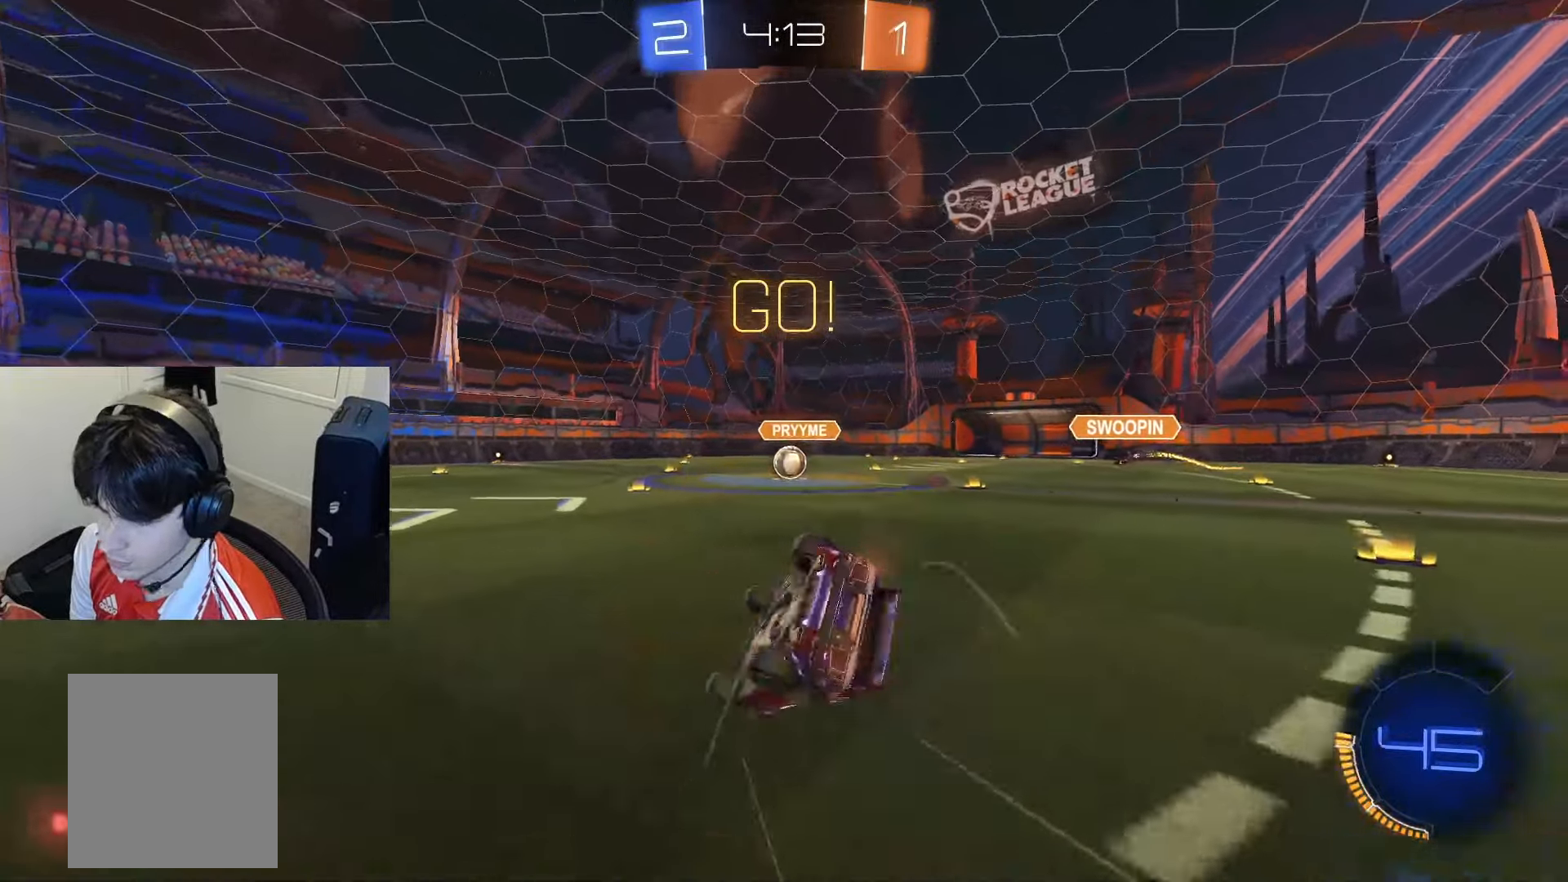
{"buttons": ["R2"], "left_stick": "center", "right_stick": "center", "events": [[150, "left_stick", "down-right"], [400, "left_stick", "center"], [500, "R1", "up"]]}